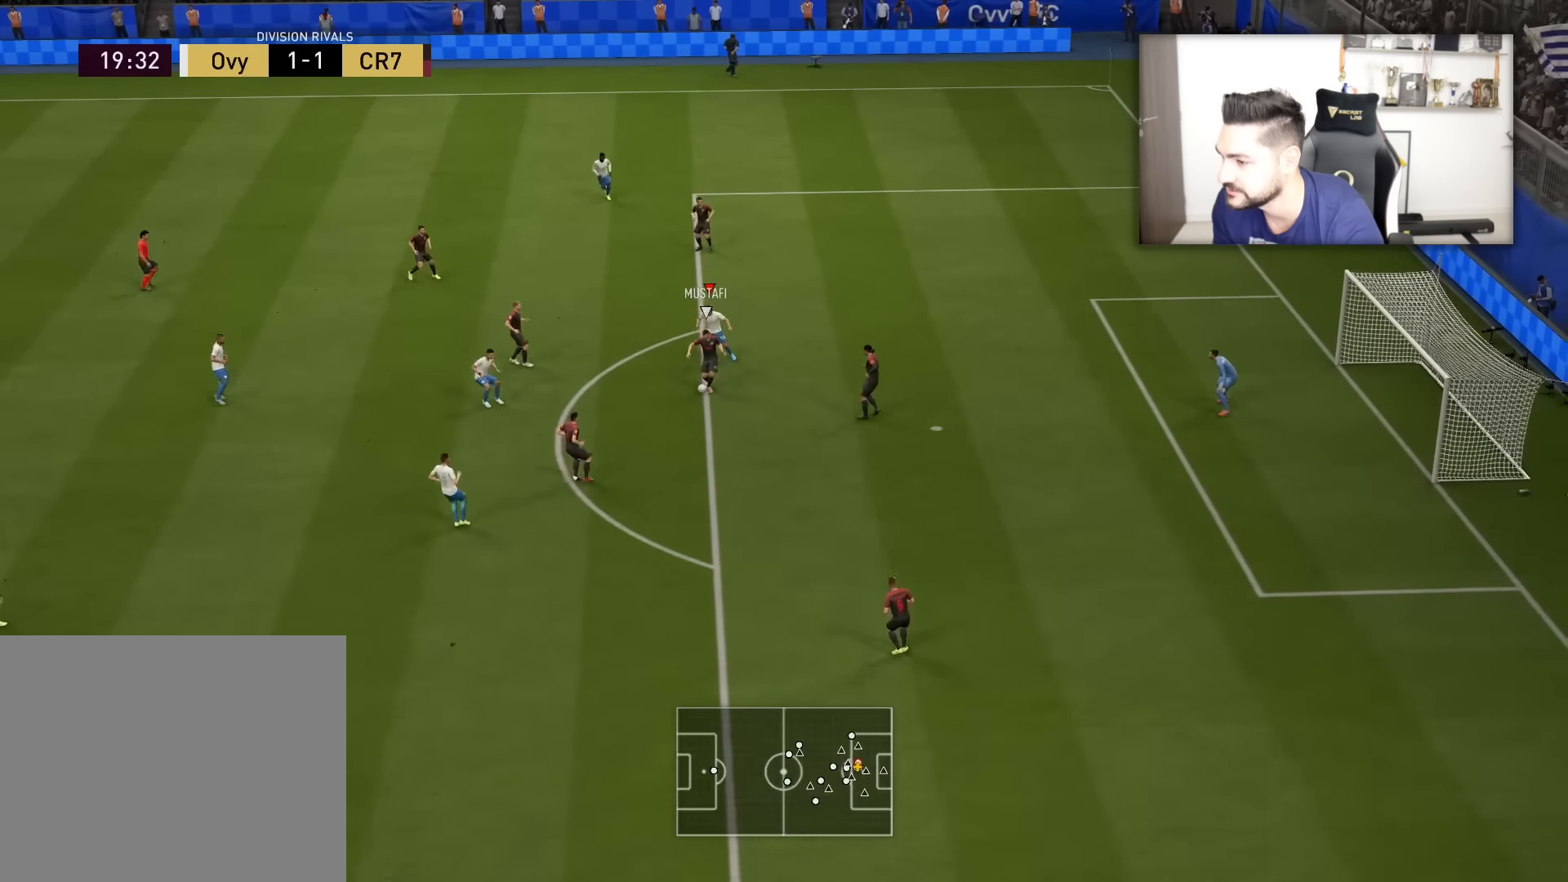
Gameplay with a controller (PlayStation layout); each line is a JSON object with the inputs held at the frame after it. "events" lists button and stick changes between this image and that frame as [ms after this image, input, new state], when the widget could be followed in between.
{"buttons": ["CROSS"], "left_stick": "up", "right_stick": "center", "events": [[317, "L3", "up"], [317, "left_stick", "up-left"], [467, "CROSS", "down"], [467, "left_stick", "up"]]}
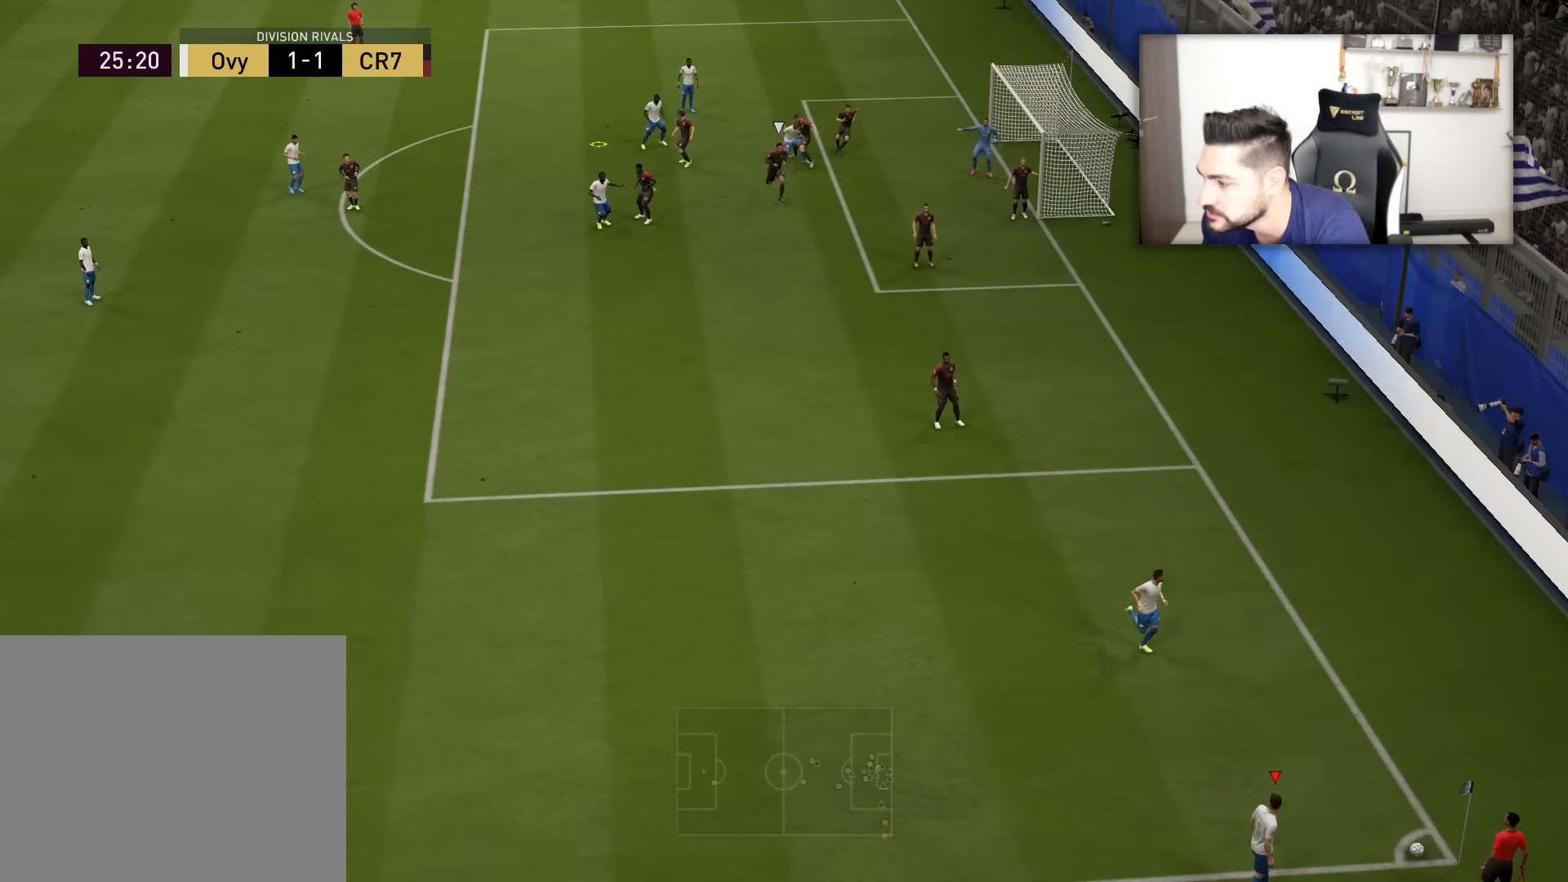
{"buttons": [], "left_stick": "up-left", "right_stick": "center", "events": [[17, "CROSS", "up"], [167, "left_stick", "up-left"]]}
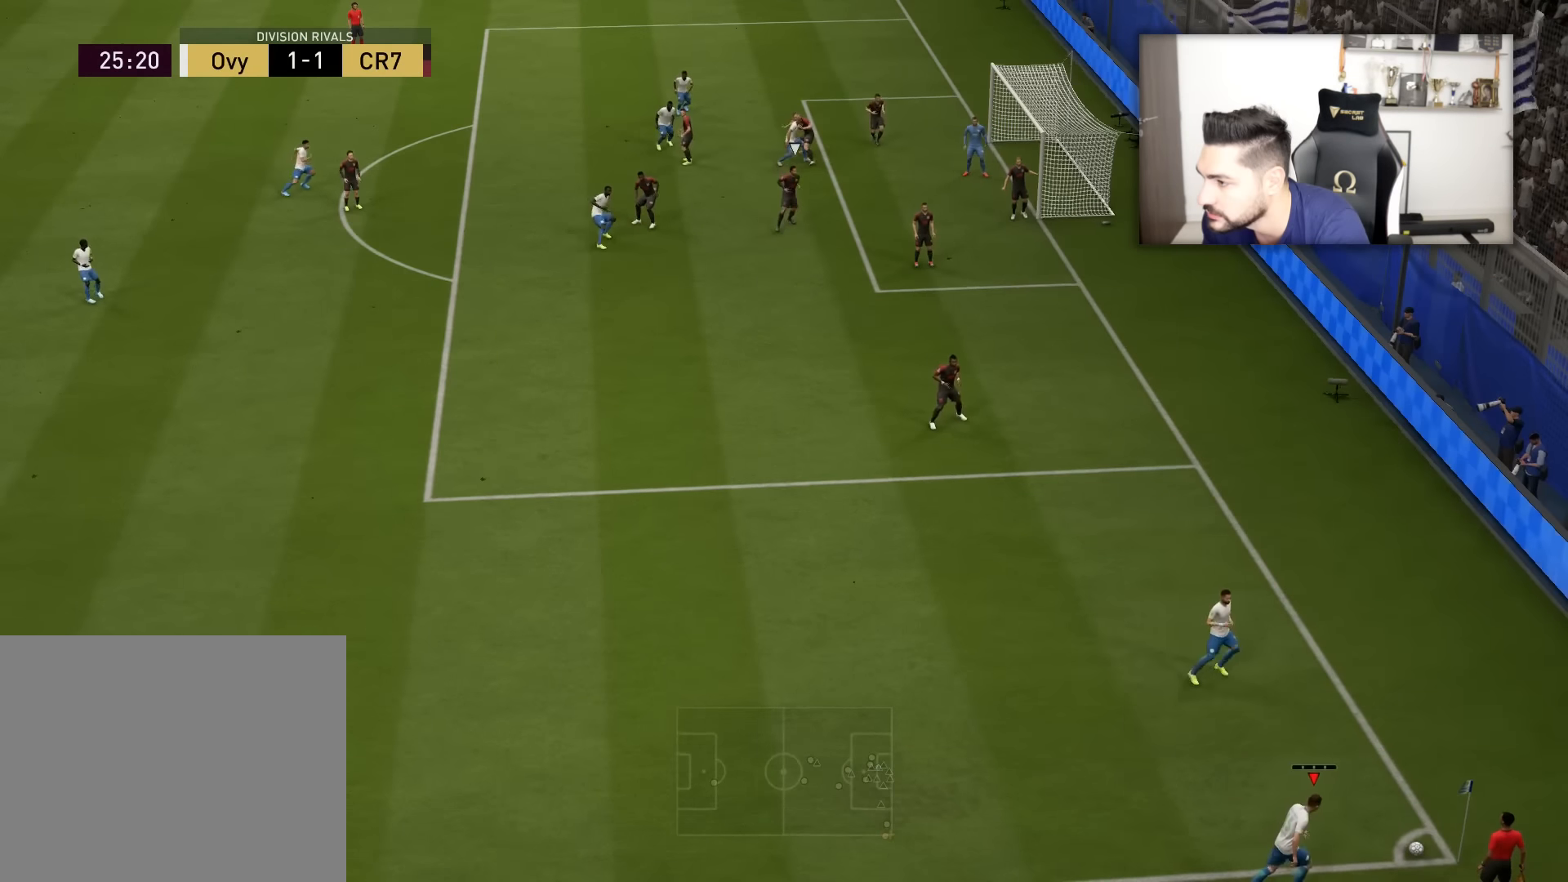
{"buttons": [], "left_stick": "up-left", "right_stick": "center", "events": []}
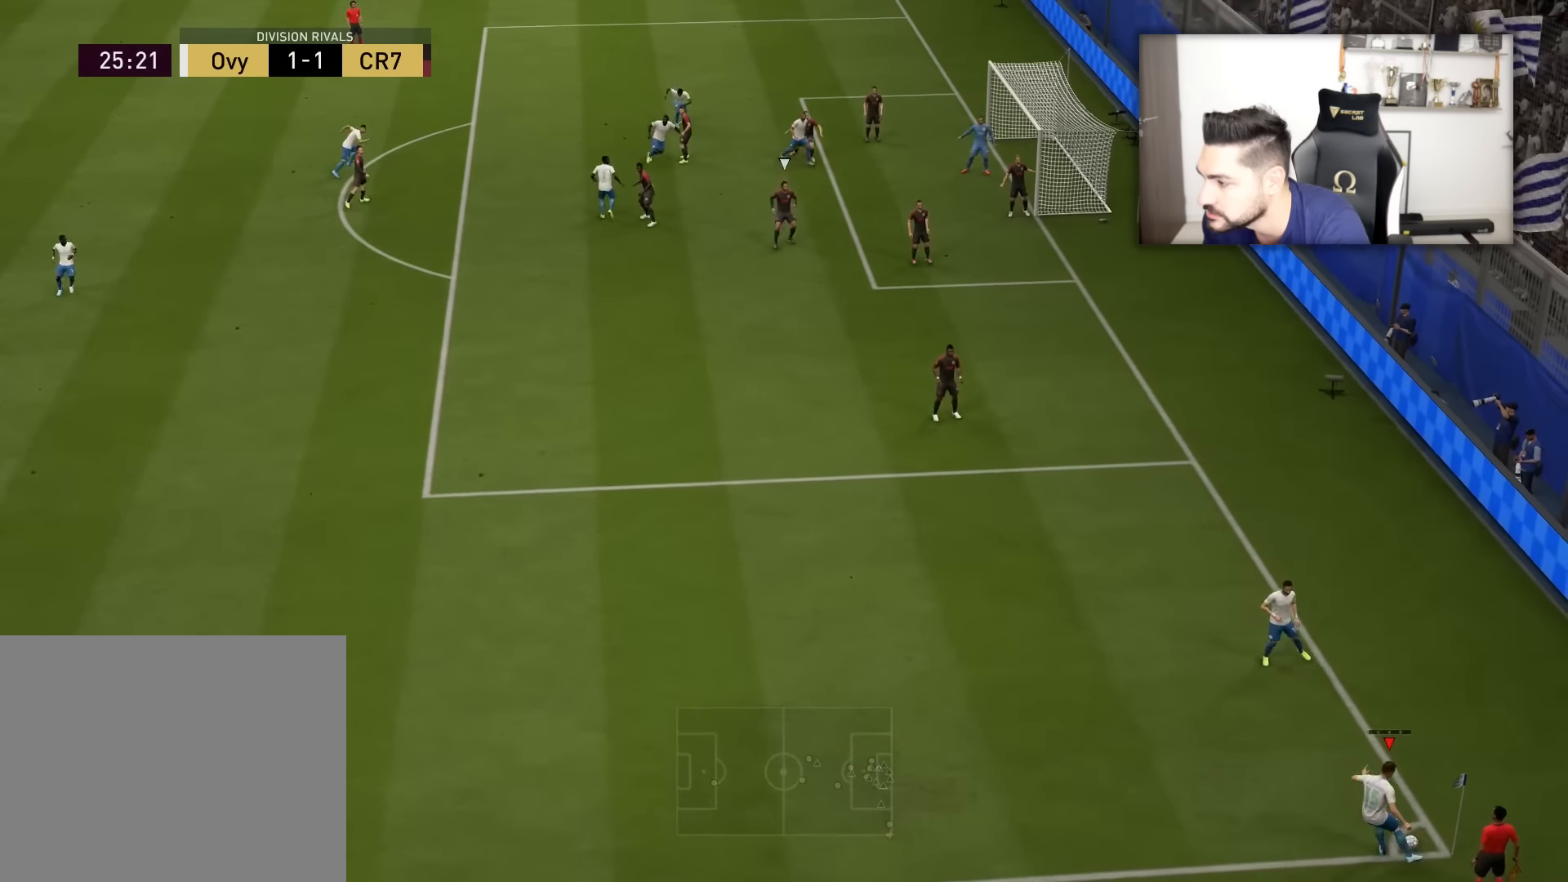
{"buttons": [], "left_stick": "up-left", "right_stick": "center", "events": []}
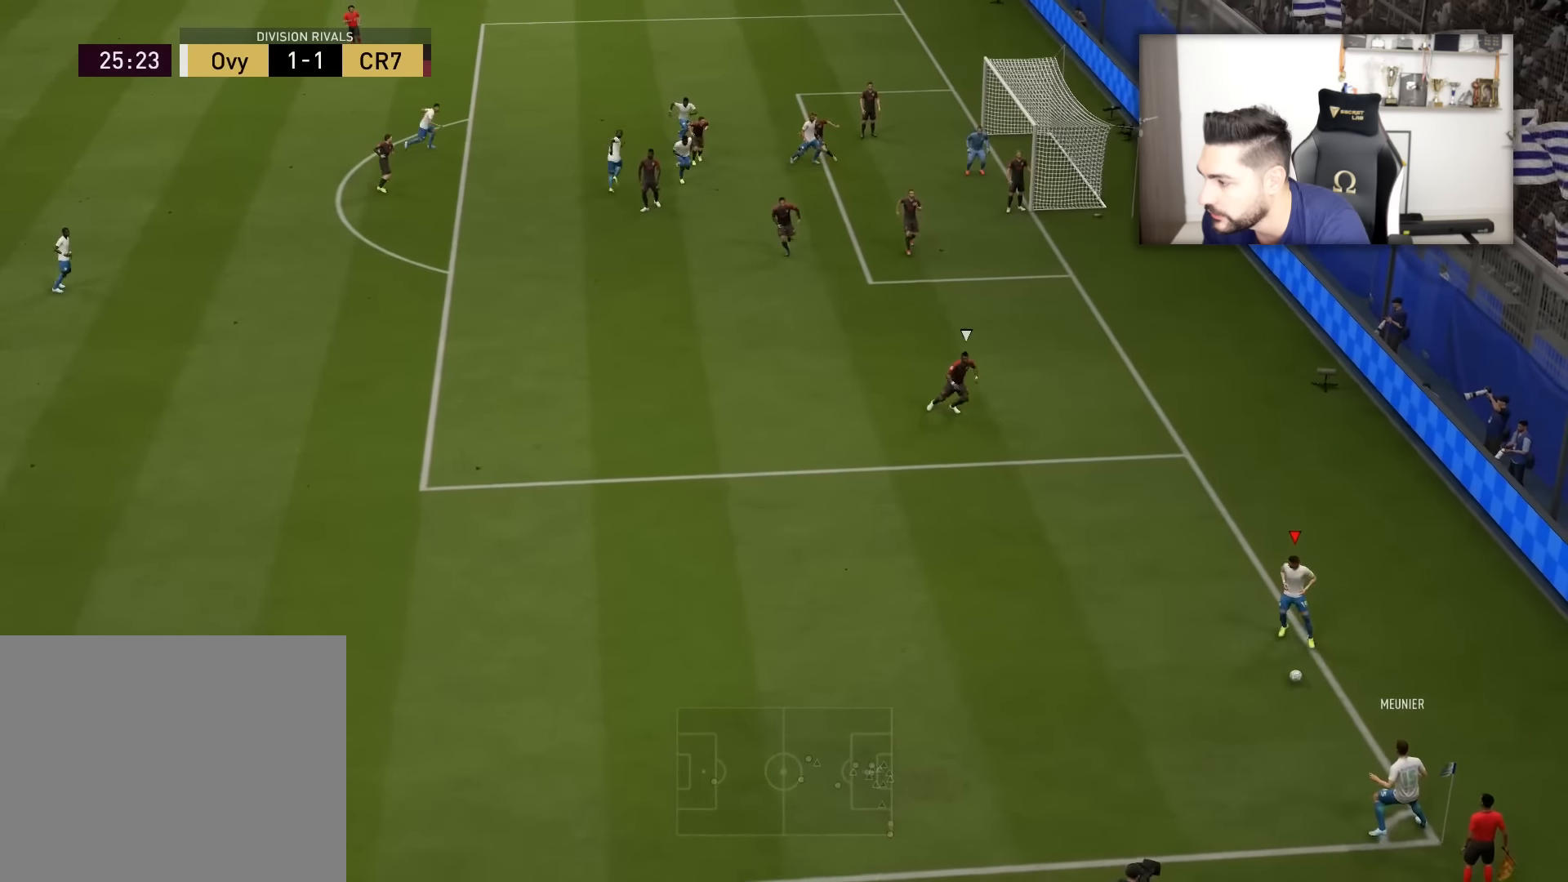
{"buttons": [], "left_stick": "up-left", "right_stick": "center", "events": []}
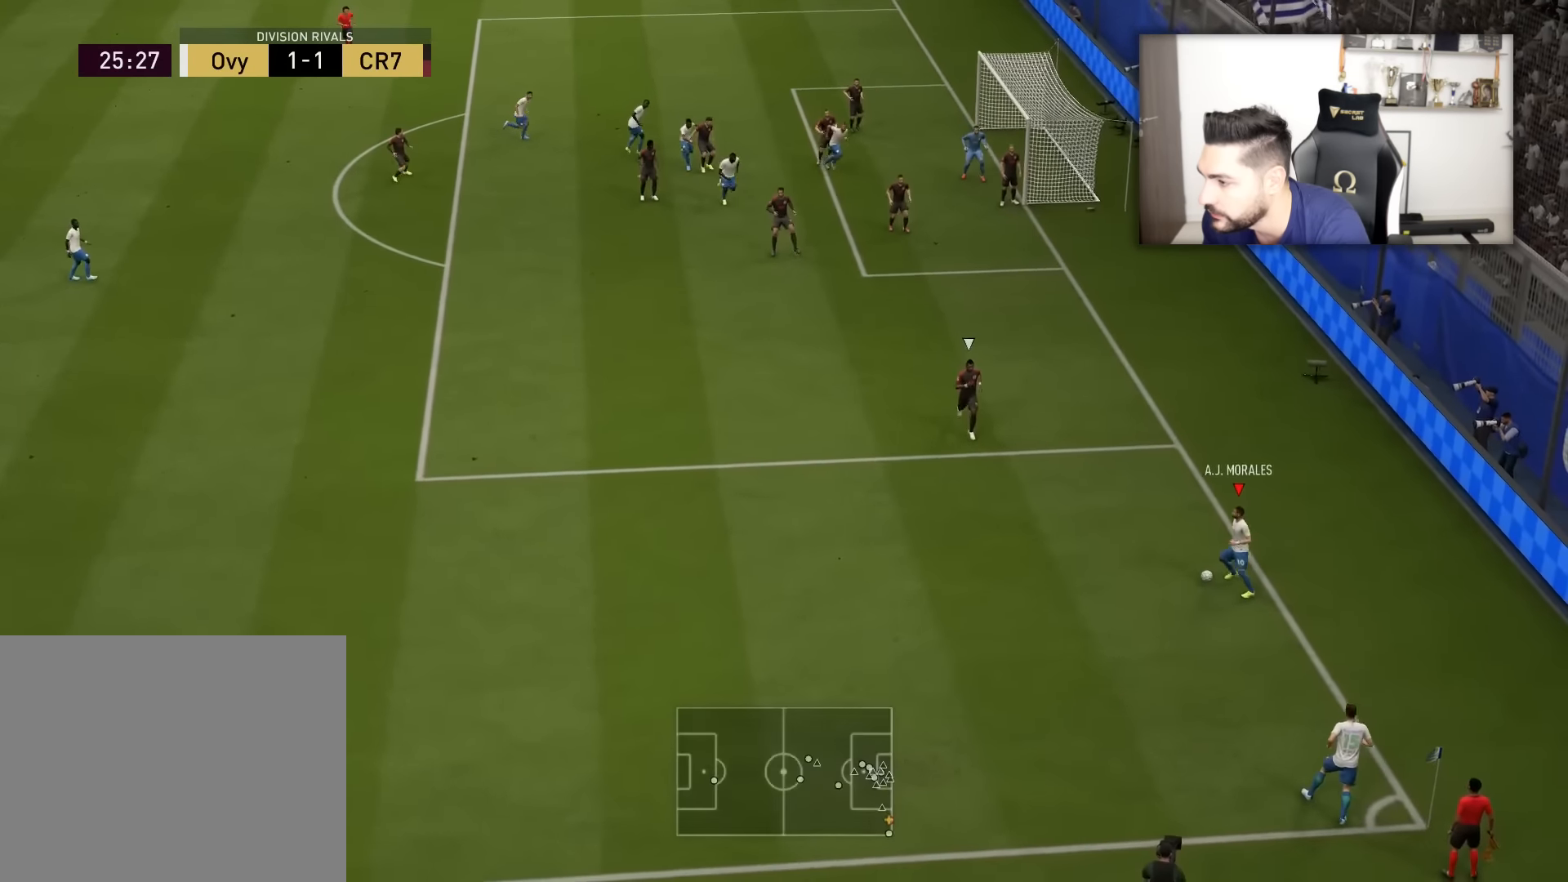
{"buttons": [], "left_stick": "up", "right_stick": "up-right", "events": [[167, "right_stick", "up-right"], [434, "left_stick", "up"]]}
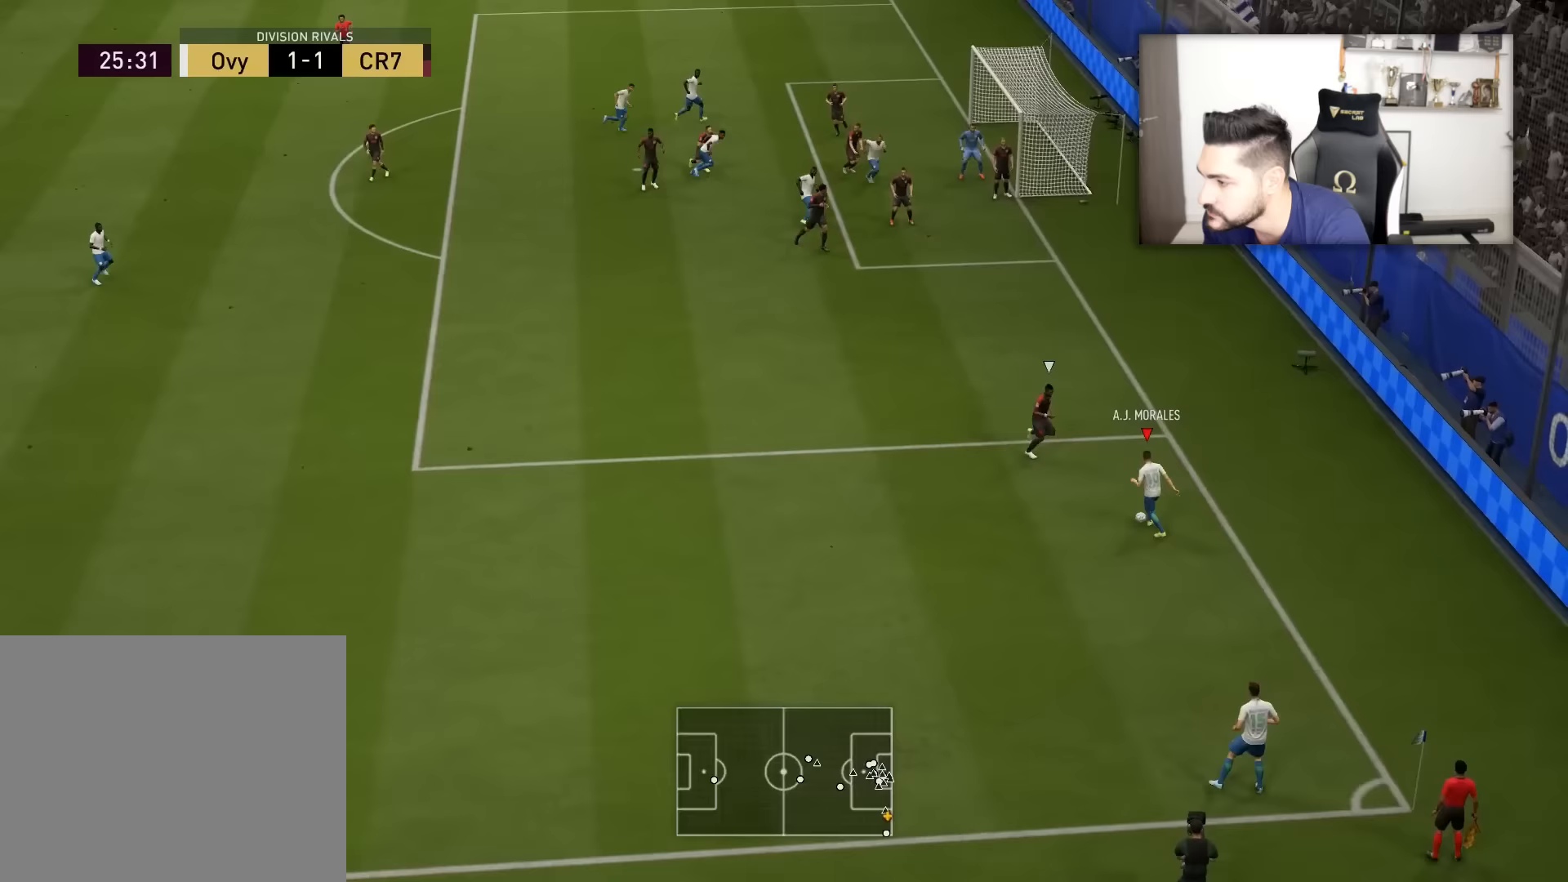
{"buttons": [], "left_stick": "up", "right_stick": "center", "events": [[133, "right_stick", "center"]]}
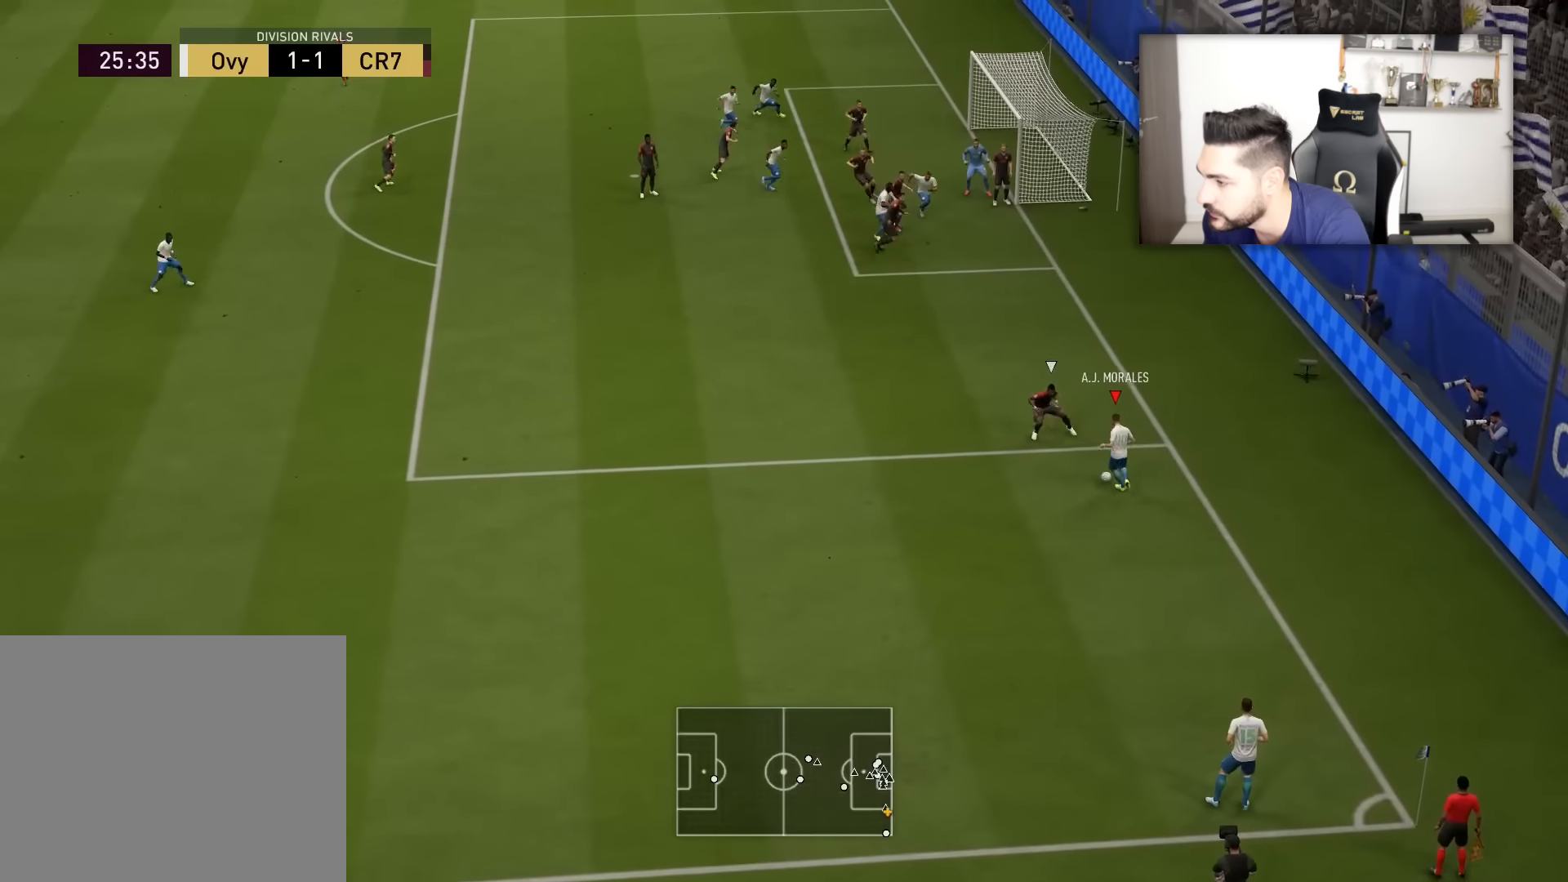
{"buttons": ["R2", "L3"], "left_stick": "up", "right_stick": "center", "events": [[100, "R2", "down"], [450, "L3", "down"]]}
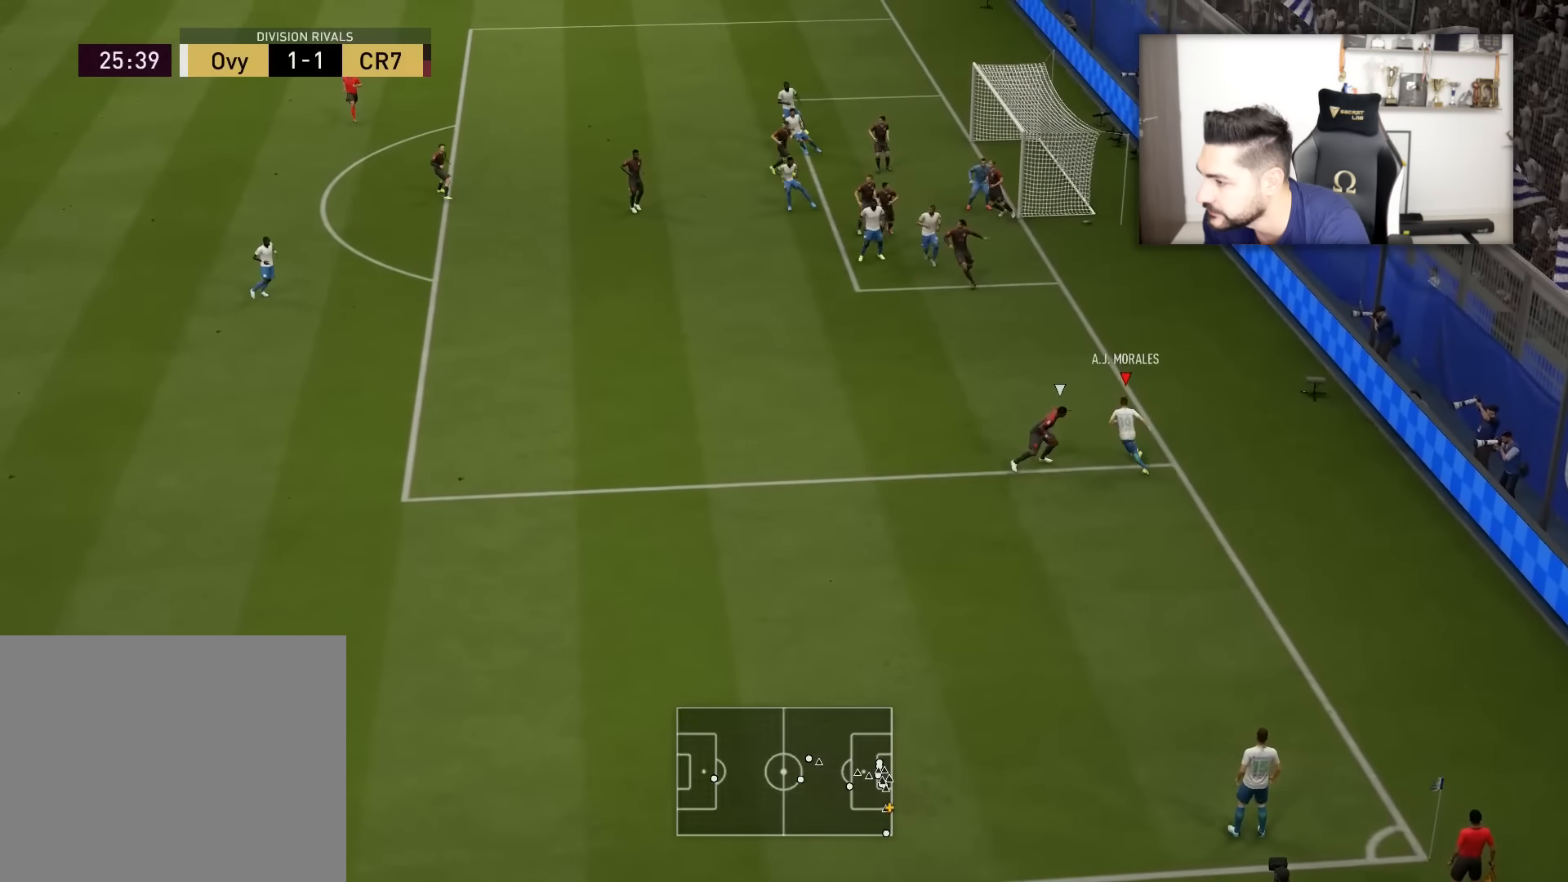
{"buttons": ["L3"], "left_stick": "up", "right_stick": "center", "events": [[350, "R2", "up"]]}
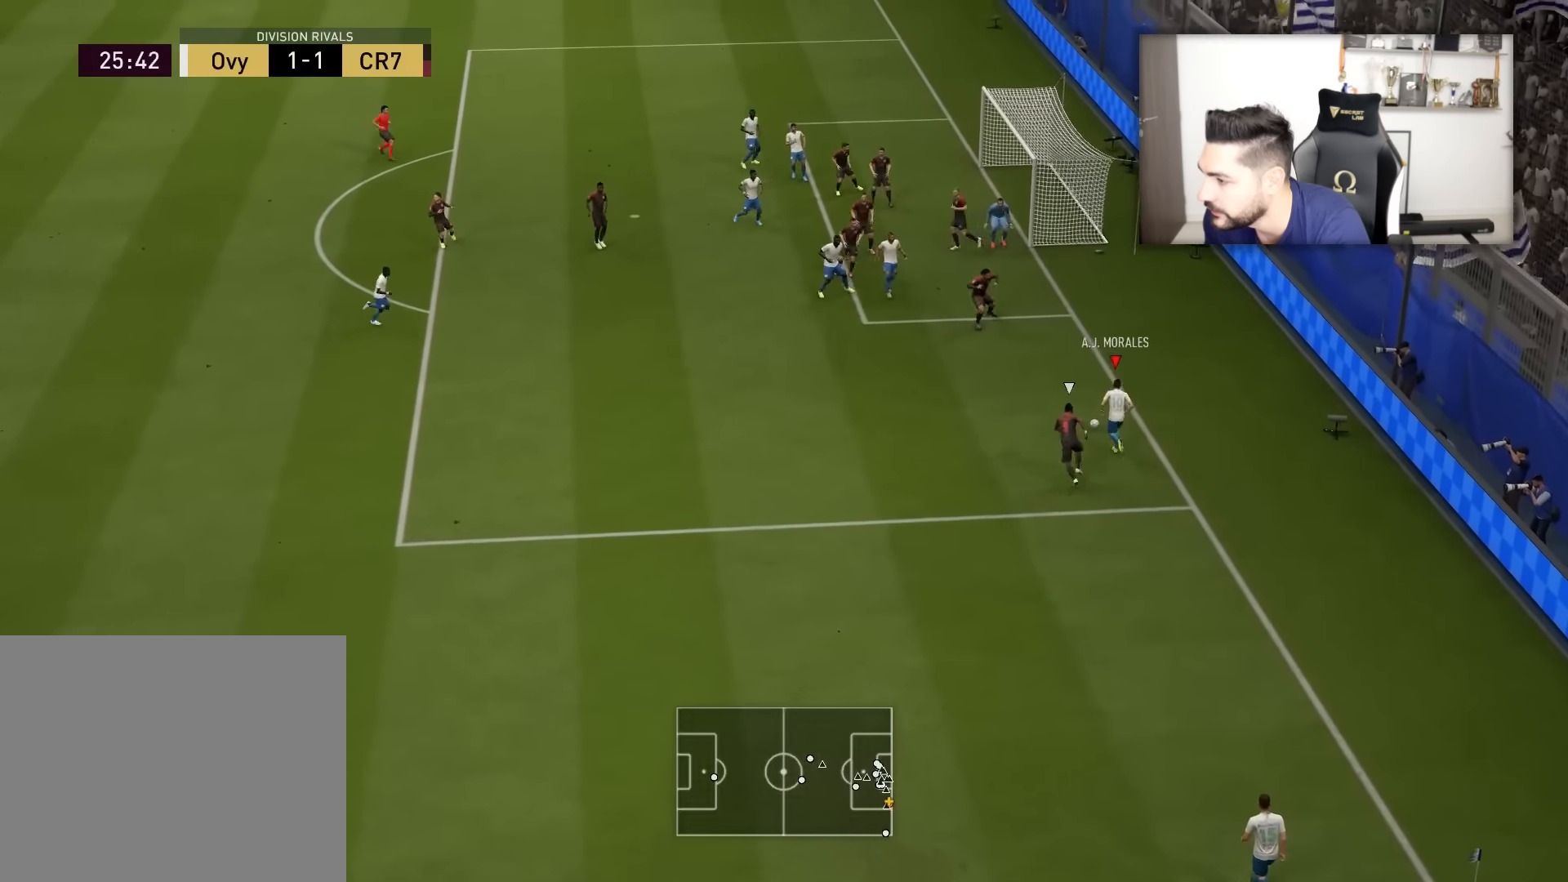
{"buttons": ["L3"], "left_stick": "up-left", "right_stick": "center", "events": [[16, "right_stick", "down-left"], [417, "left_stick", "up-left"], [417, "right_stick", "center"]]}
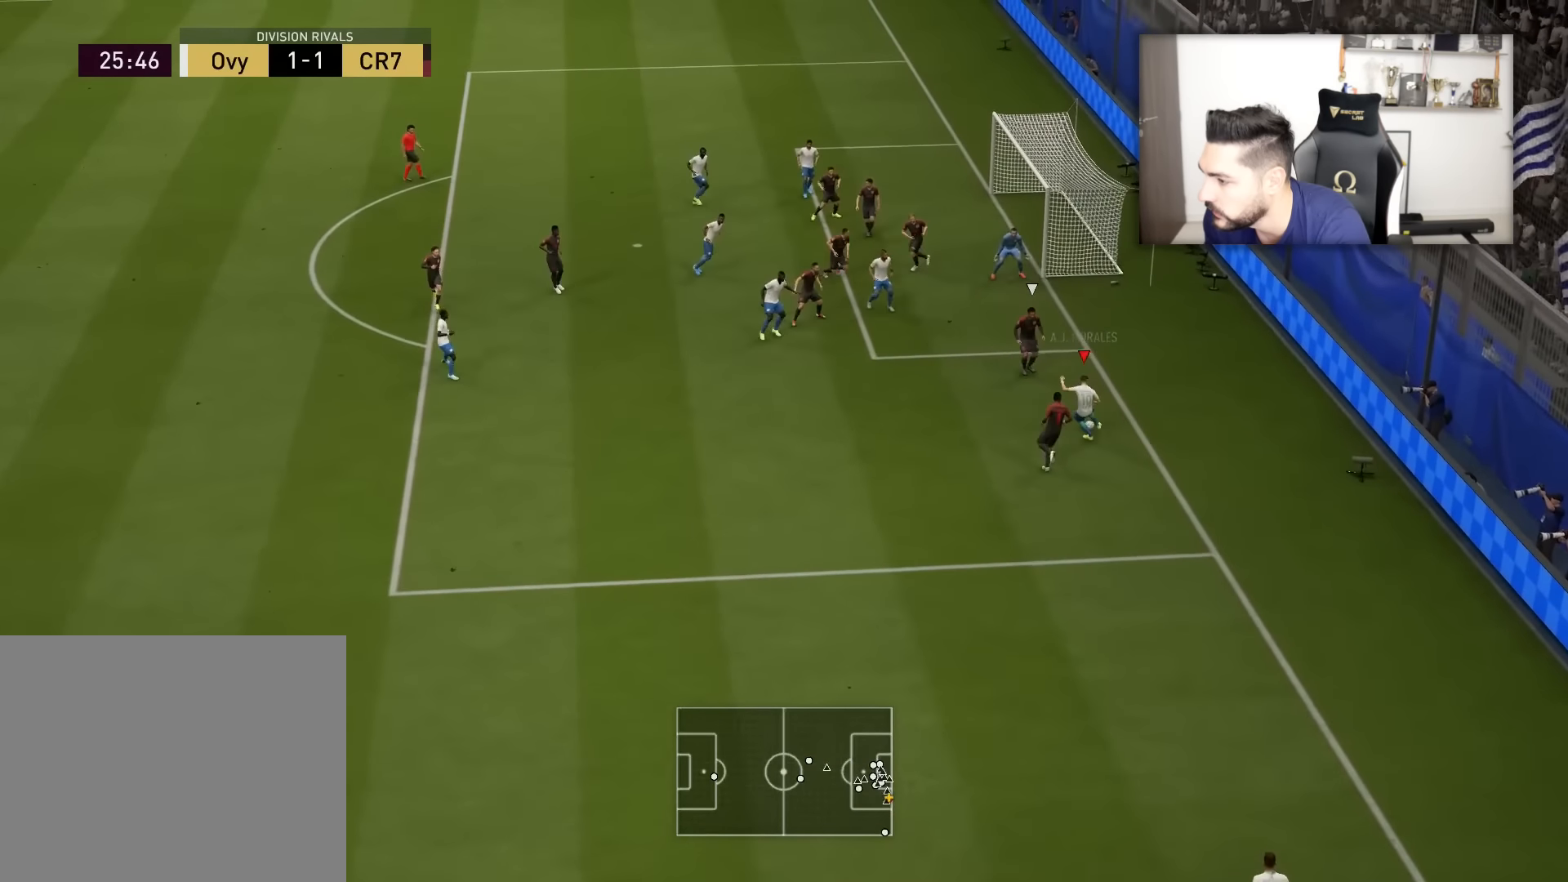
{"buttons": ["CROSS", "L3"], "left_stick": "up", "right_stick": "center", "events": [[400, "CROSS", "down"], [450, "left_stick", "up"]]}
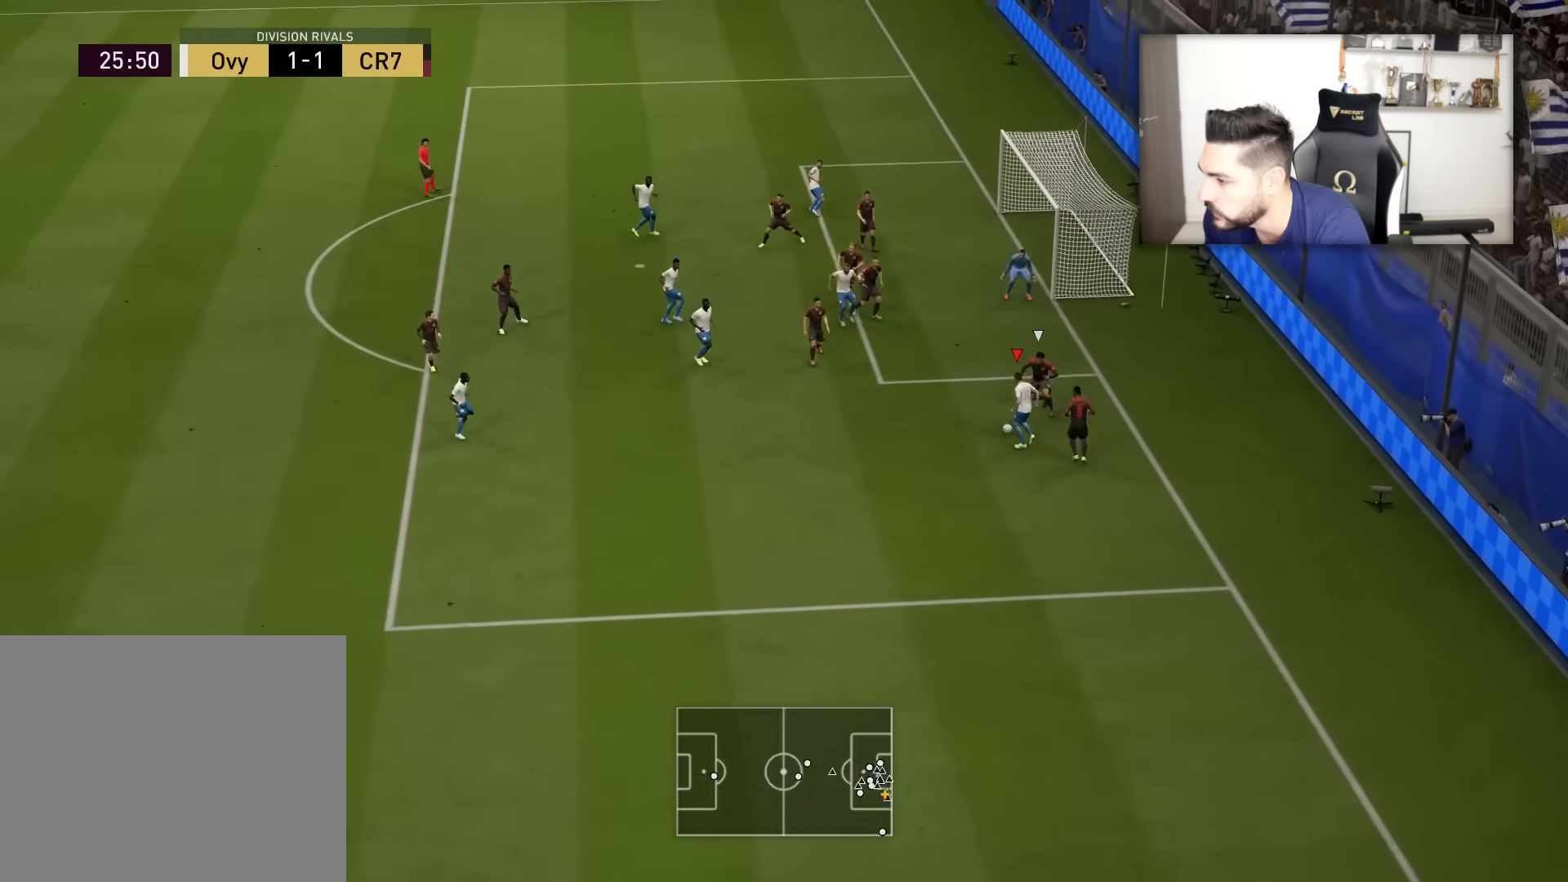
{"buttons": ["L3"], "left_stick": "up-left", "right_stick": "center", "events": [[33, "CROSS", "up"], [450, "left_stick", "up-left"]]}
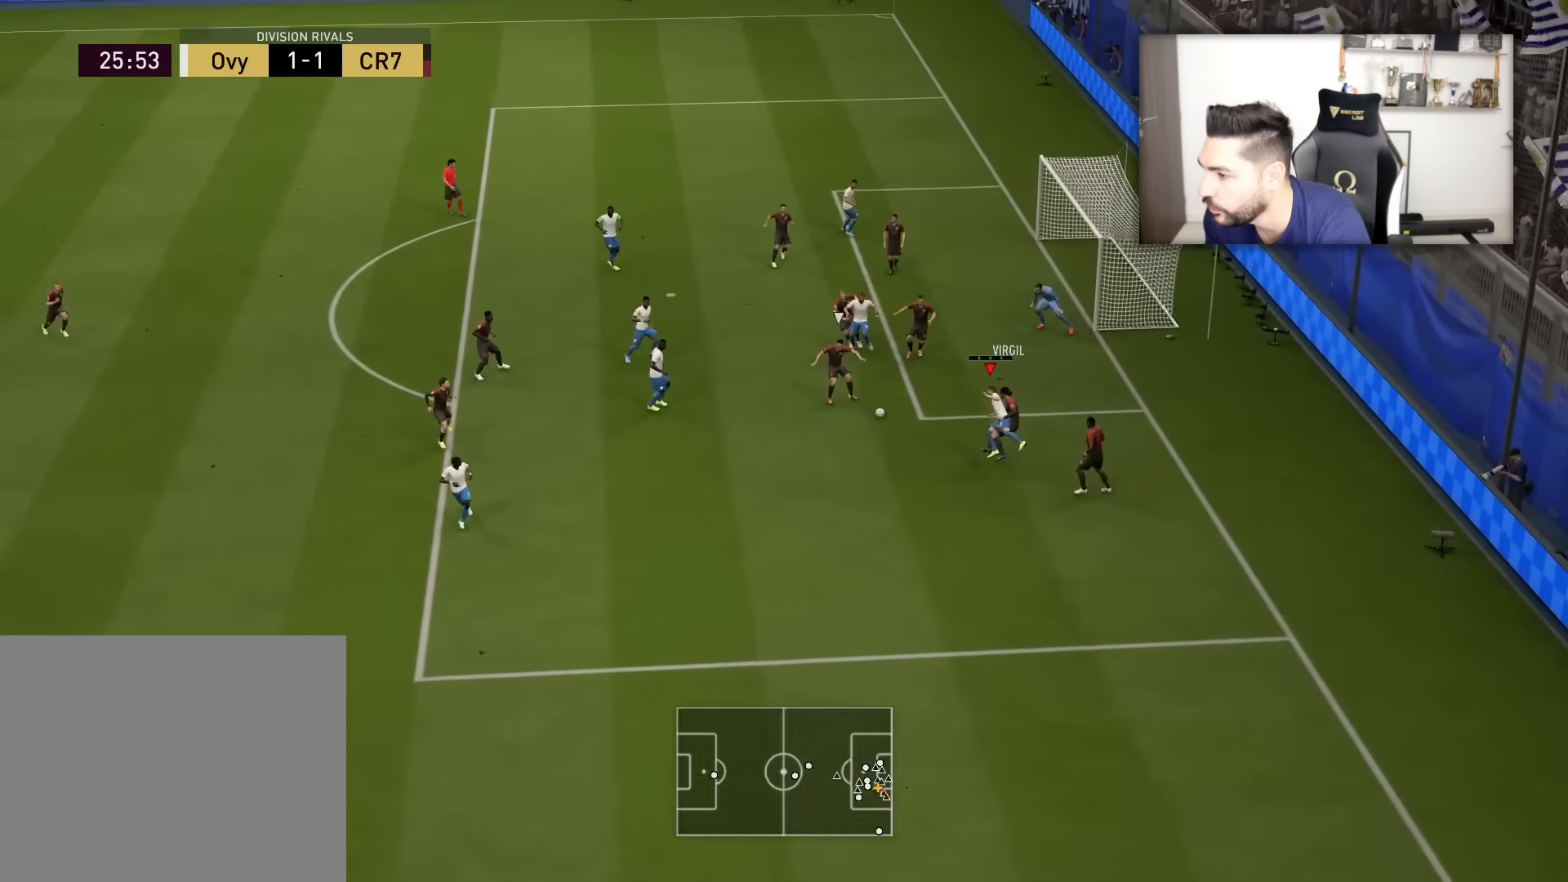
{"buttons": ["L3"], "left_stick": "down-left", "right_stick": "center", "events": [[67, "L3", "up"], [184, "left_stick", "left"], [300, "left_stick", "down-left"], [450, "L3", "down"]]}
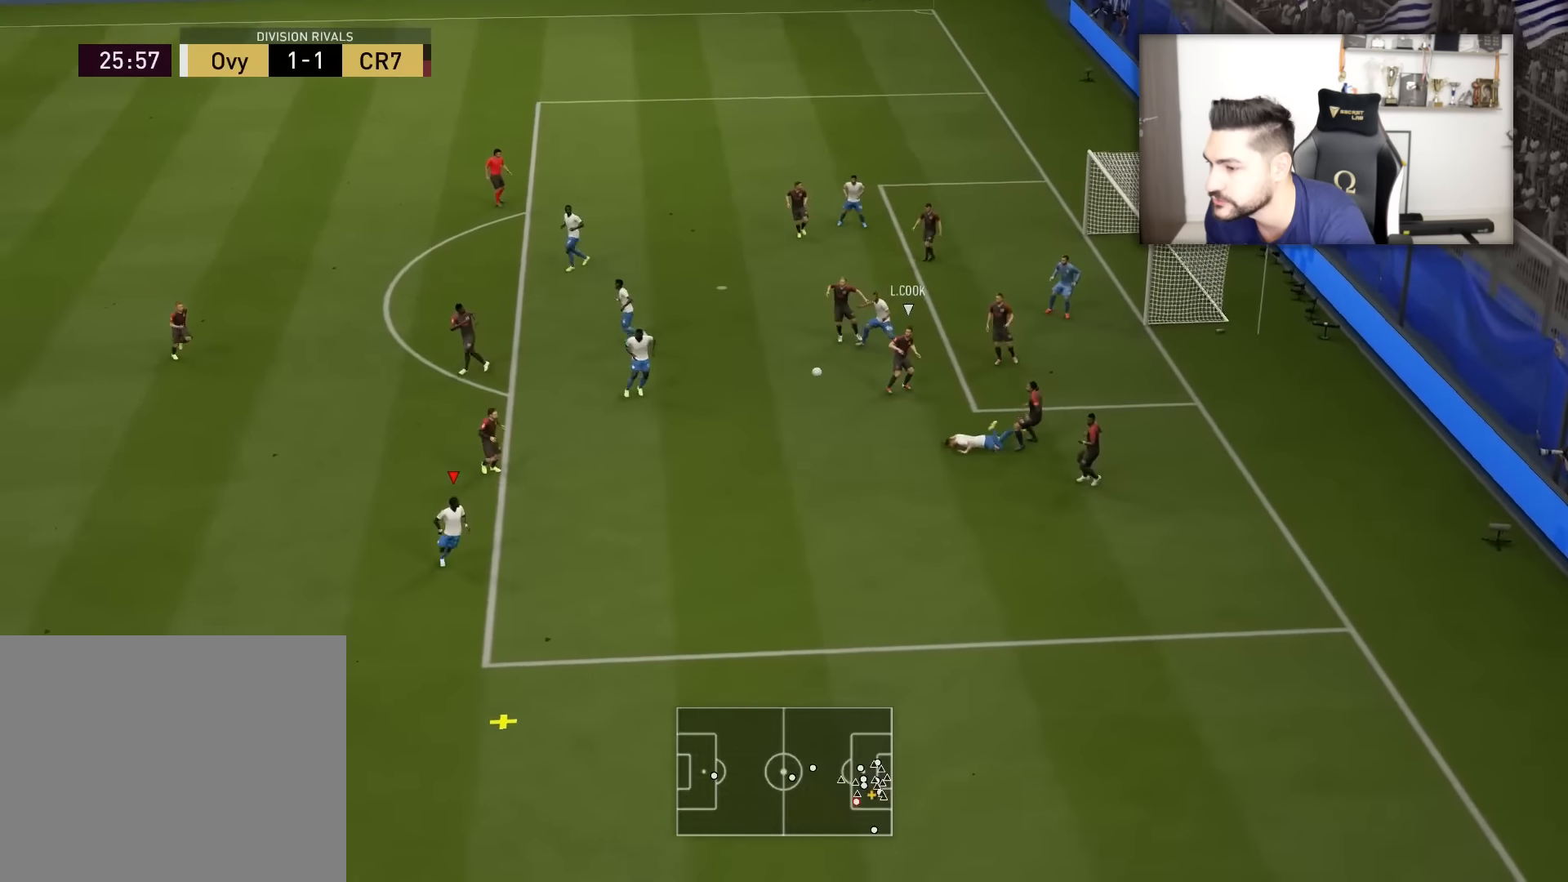
{"buttons": [], "left_stick": "center", "right_stick": "center", "events": [[317, "L3", "up"], [434, "left_stick", "center"]]}
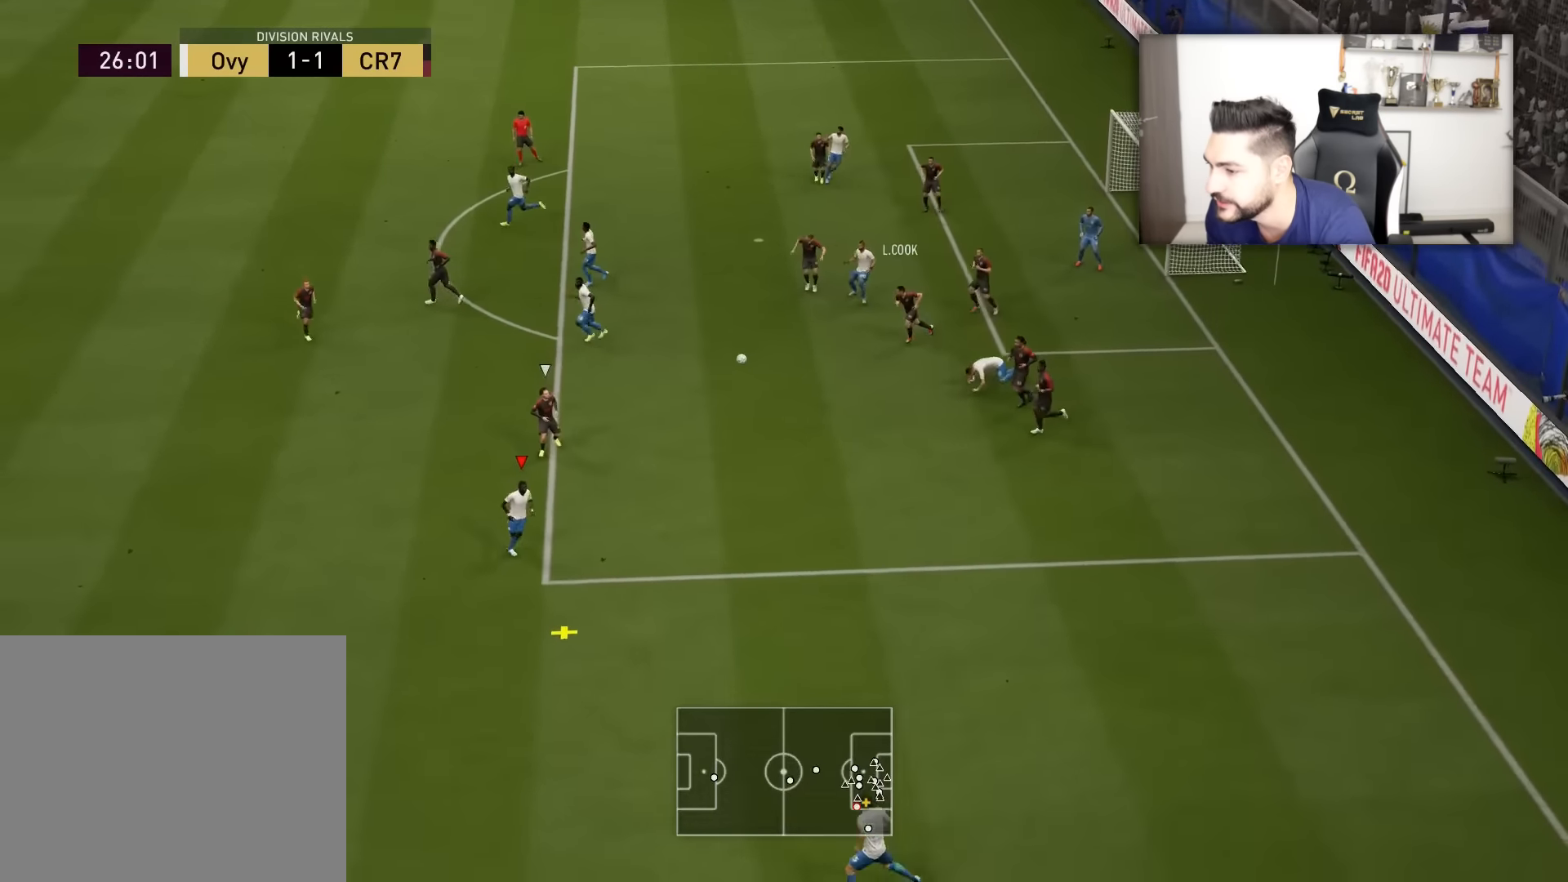
{"buttons": [], "left_stick": "center", "right_stick": "center", "events": [[150, "left_stick", "left"], [467, "left_stick", "center"]]}
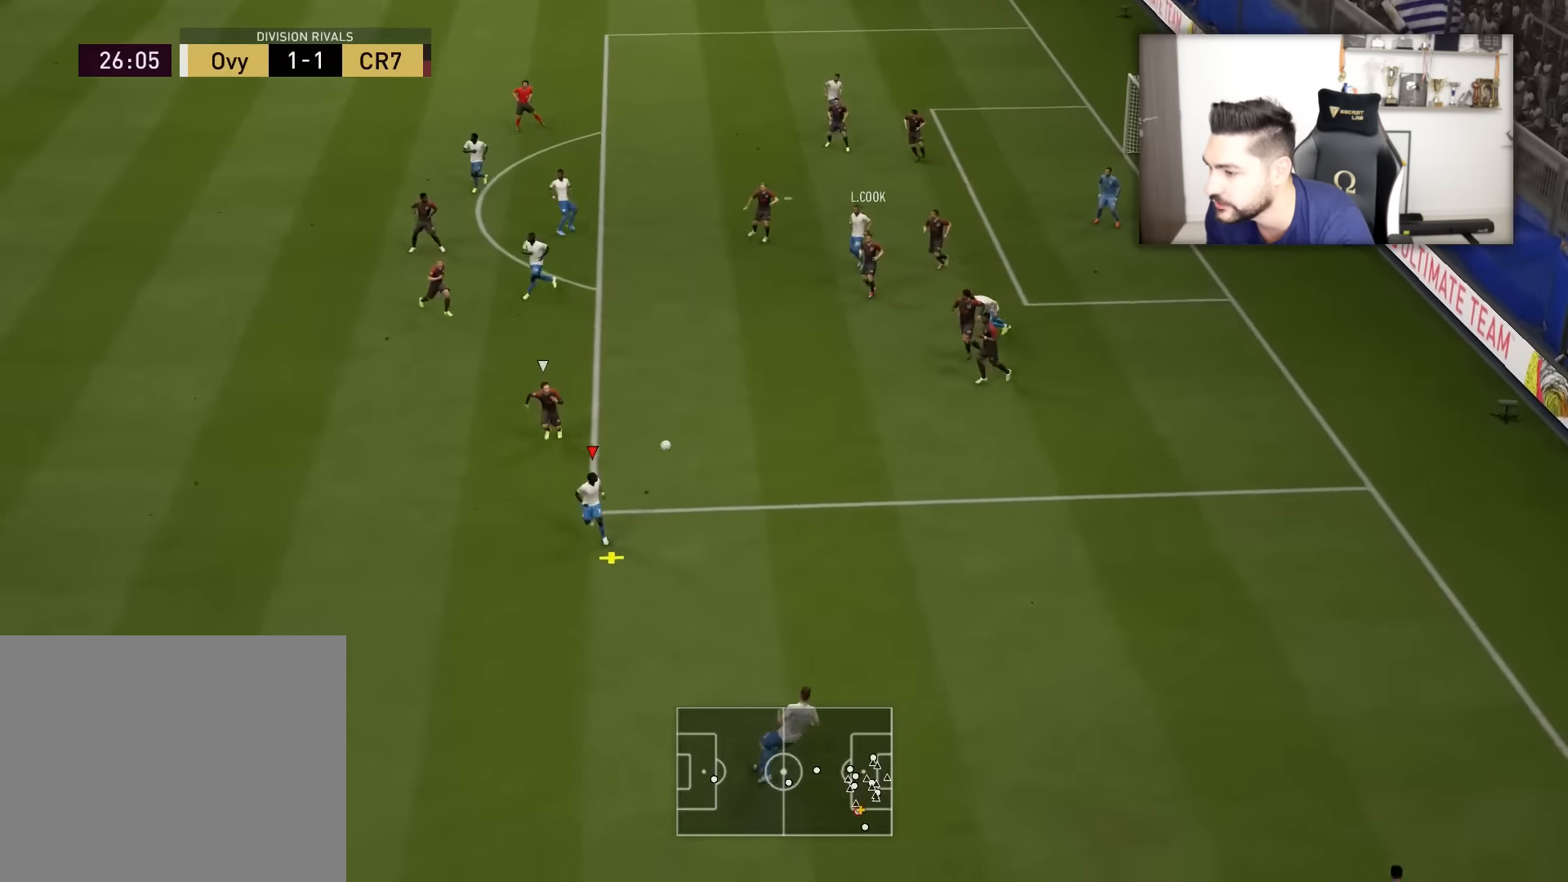
{"buttons": [], "left_stick": "down-right", "right_stick": "center", "events": [[133, "CROSS", "down"], [133, "left_stick", "down-right"], [250, "CROSS", "up"]]}
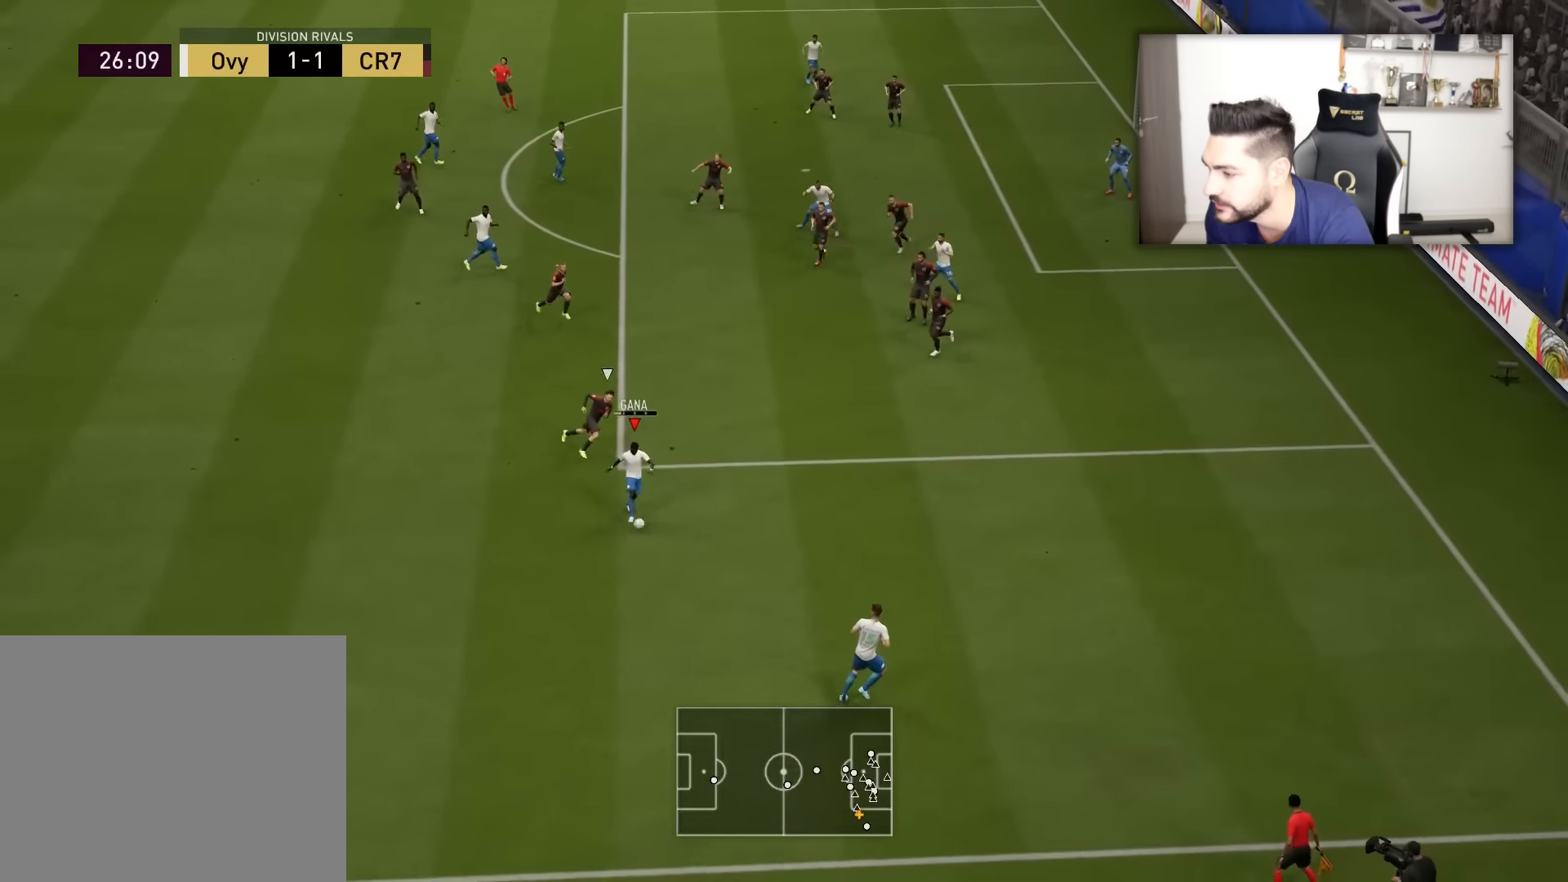
{"buttons": [], "left_stick": "up-right", "right_stick": "center", "events": [[184, "left_stick", "up-right"]]}
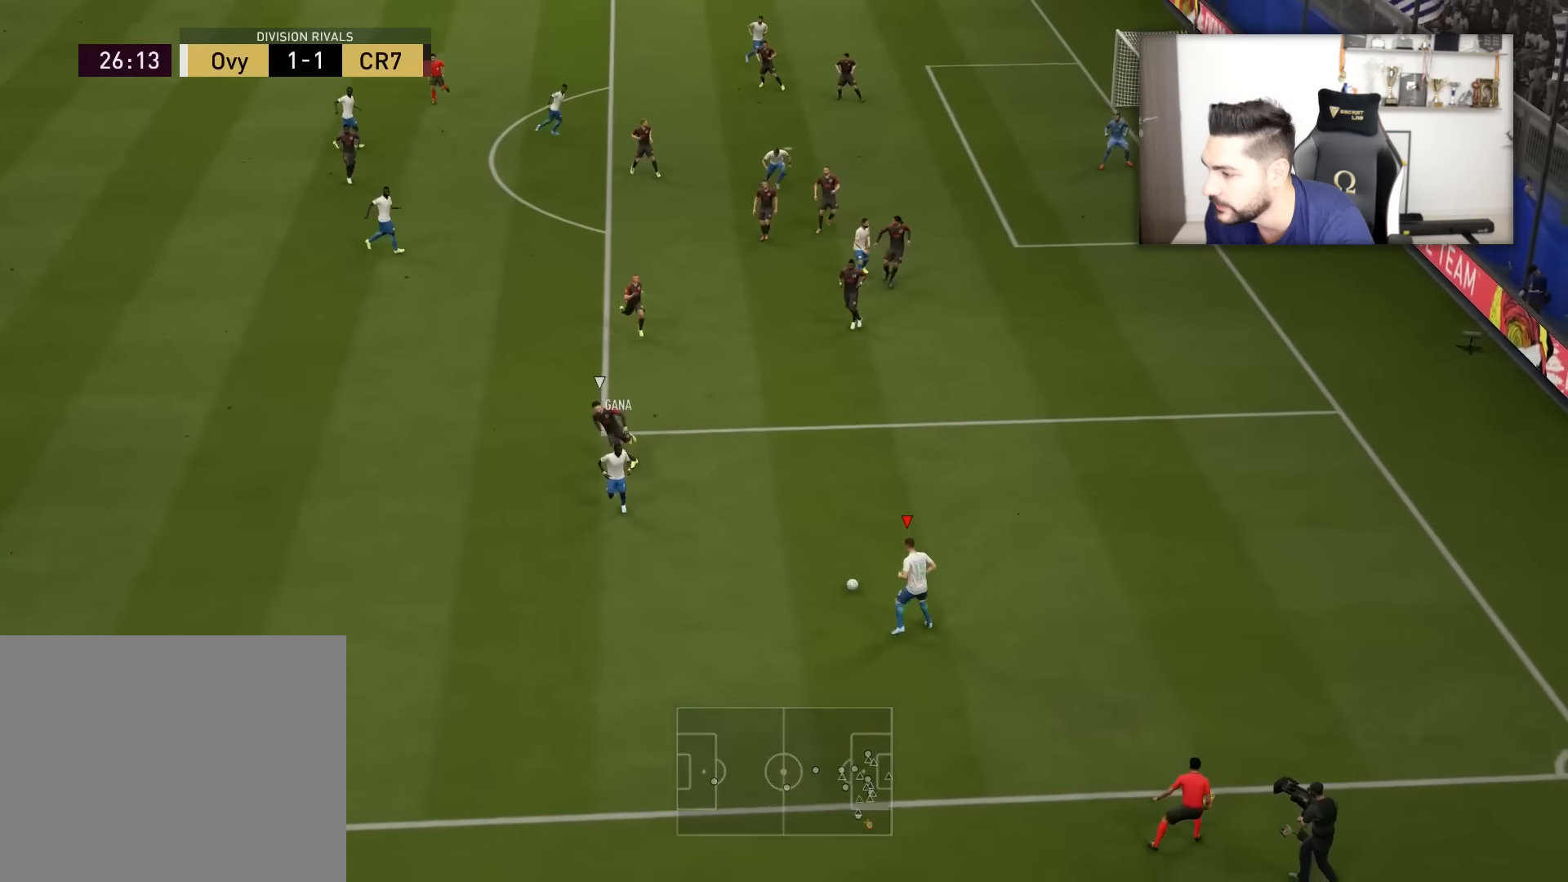
{"buttons": [], "left_stick": "up-right", "right_stick": "center", "events": []}
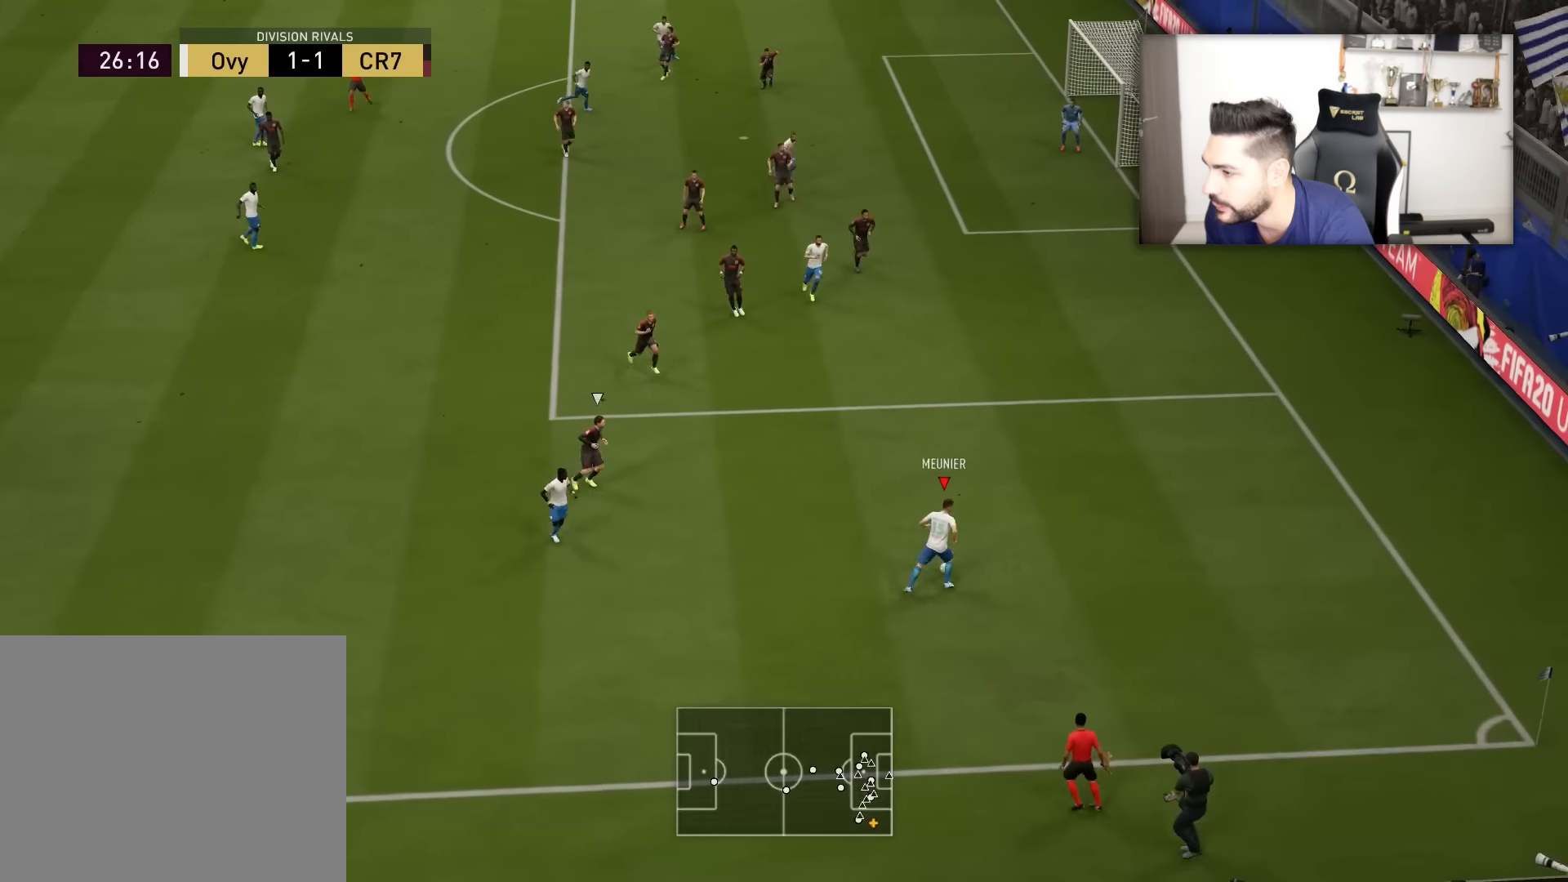
{"buttons": ["CROSS", "SQUARE", "L2"], "left_stick": "up-right", "right_stick": "center", "events": [[450, "L2", "down"], [450, "SQUARE", "down"], [467, "CROSS", "down"]]}
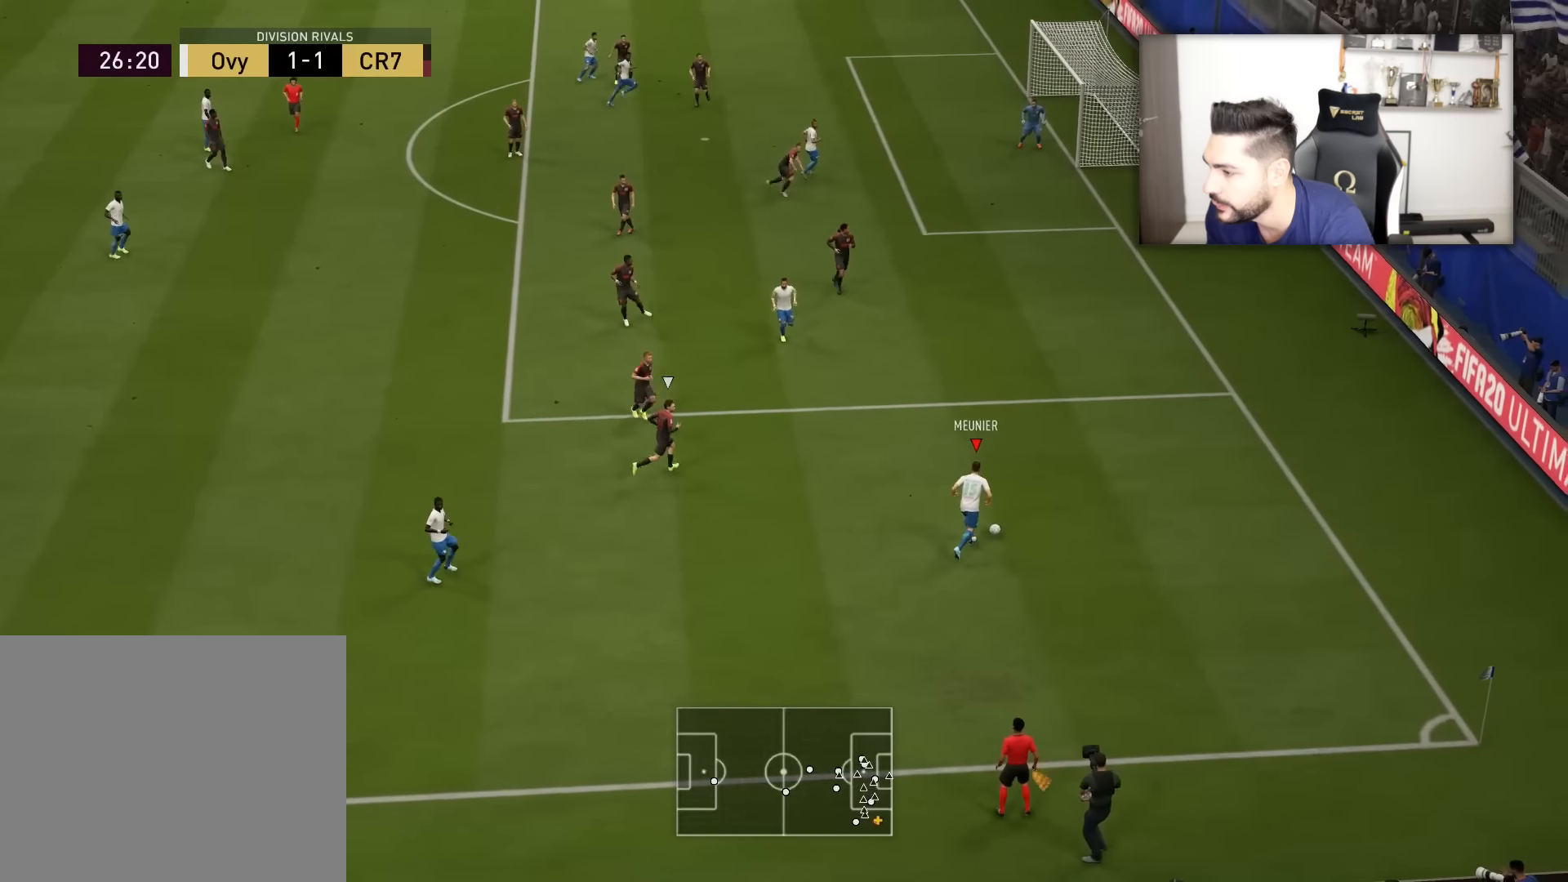
{"buttons": [], "left_stick": "up-right", "right_stick": "center", "events": [[234, "CROSS", "up"], [234, "SQUARE", "up"], [250, "L2", "up"]]}
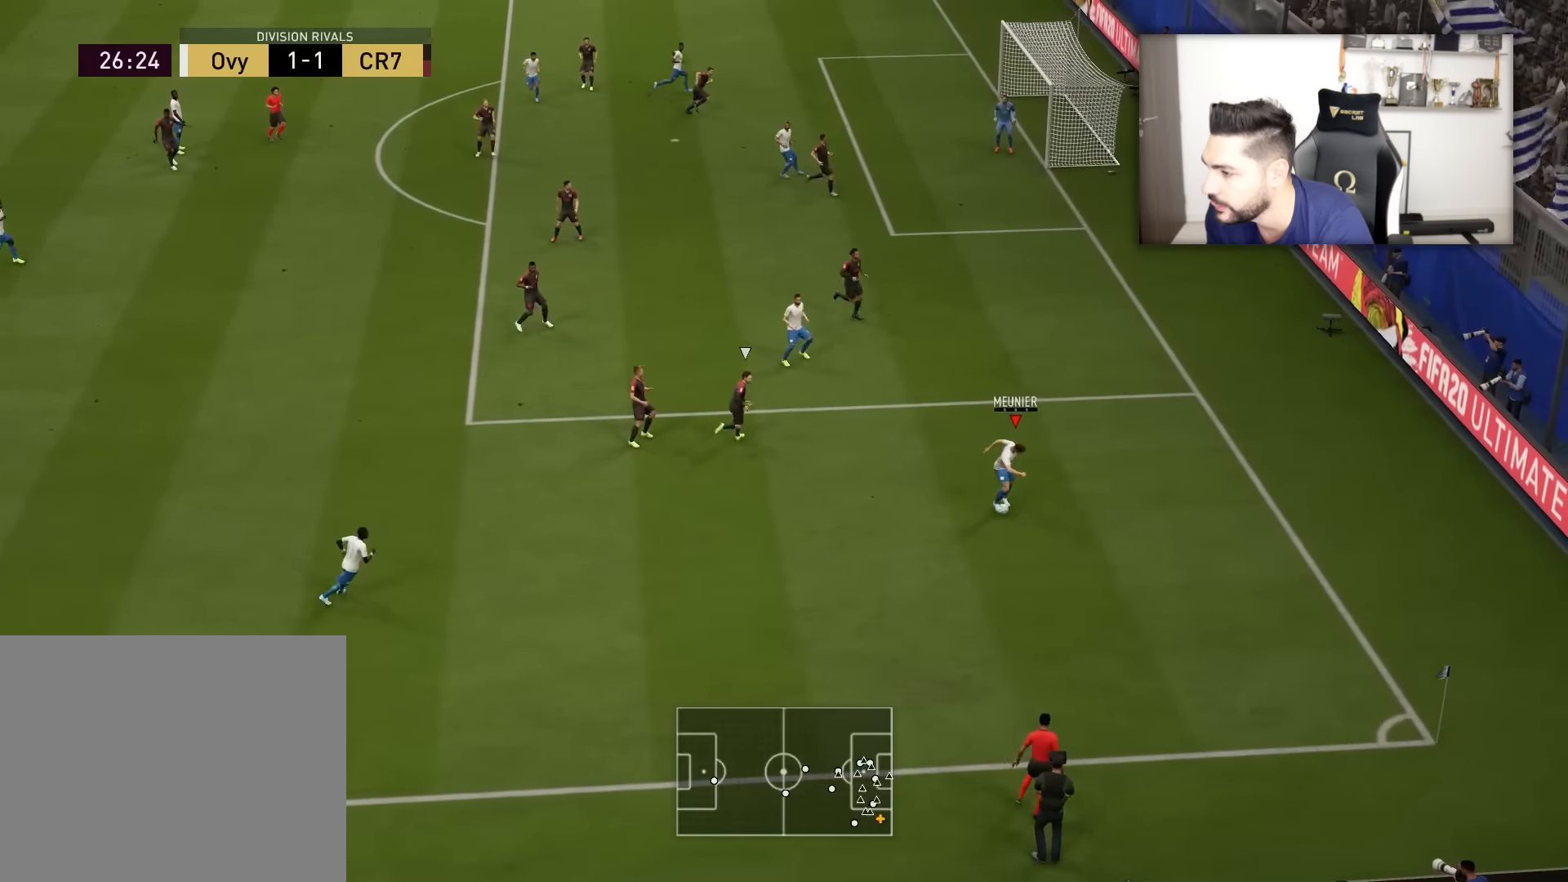
{"buttons": [], "left_stick": "up", "right_stick": "center", "events": [[333, "left_stick", "up"]]}
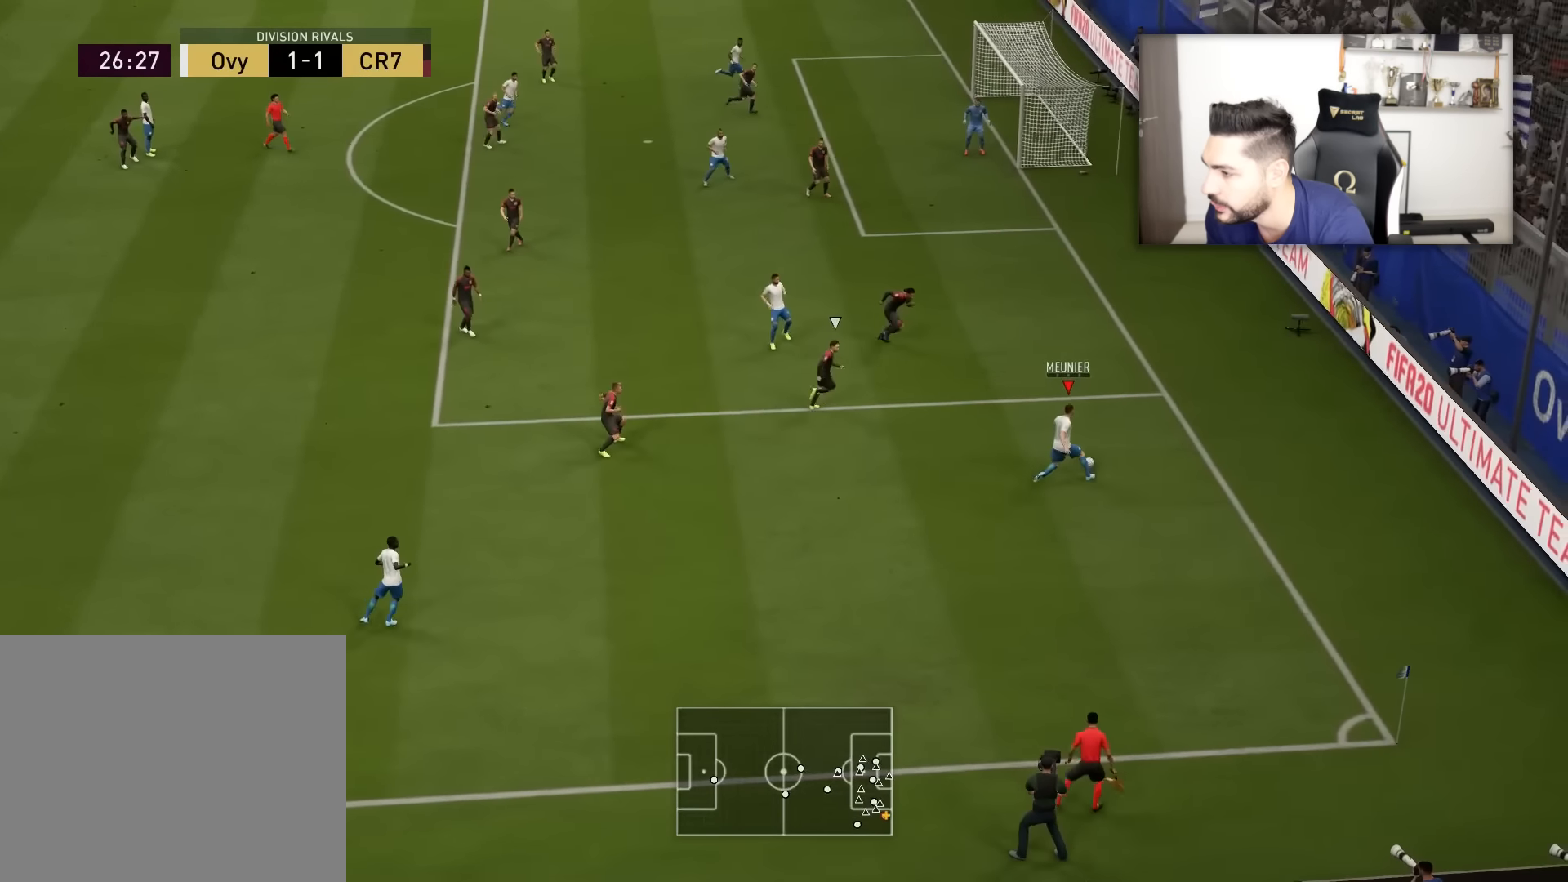
{"buttons": ["L3"], "left_stick": "up-left", "right_stick": "center", "events": [[200, "CROSS", "down"], [217, "left_stick", "up-left"], [250, "L3", "down"], [334, "CROSS", "up"]]}
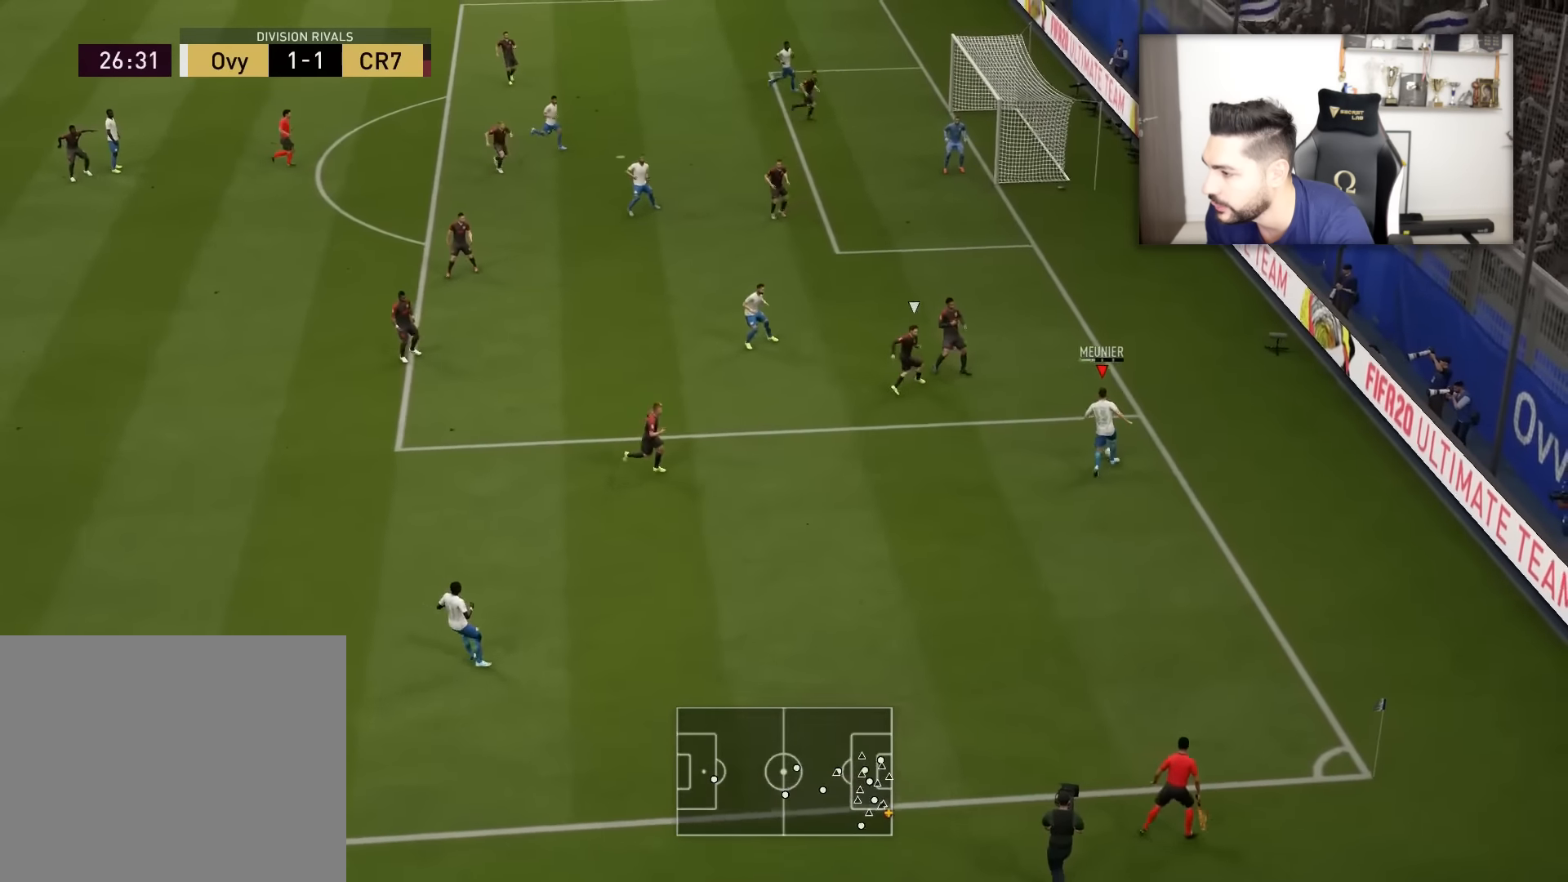
{"buttons": ["L3"], "left_stick": "up-left", "right_stick": "center", "events": []}
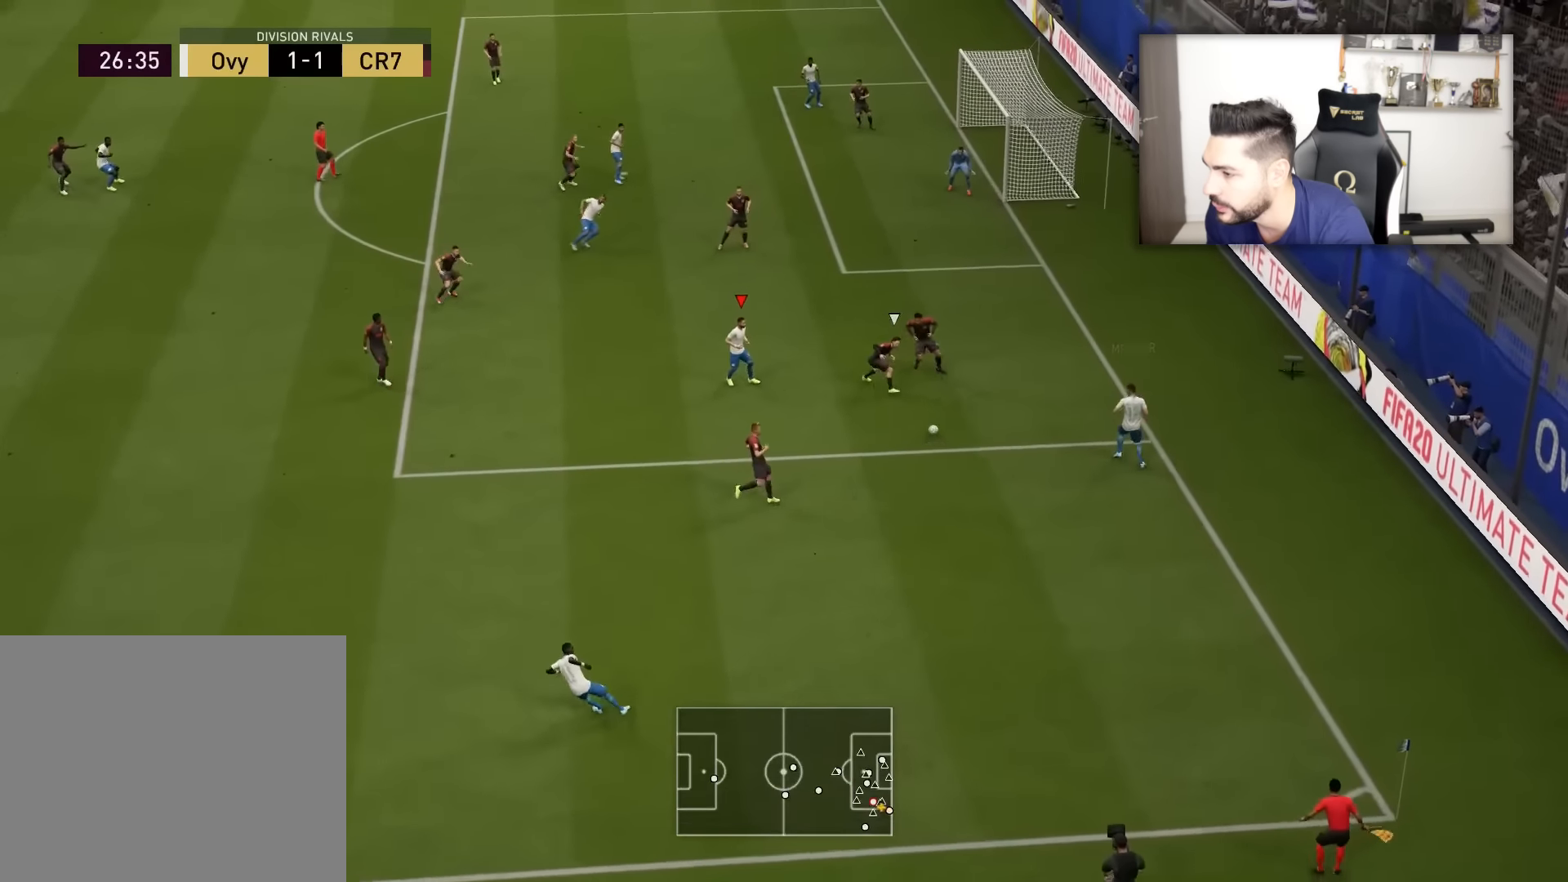
{"buttons": ["L3"], "left_stick": "left", "right_stick": "center", "events": [[50, "left_stick", "left"]]}
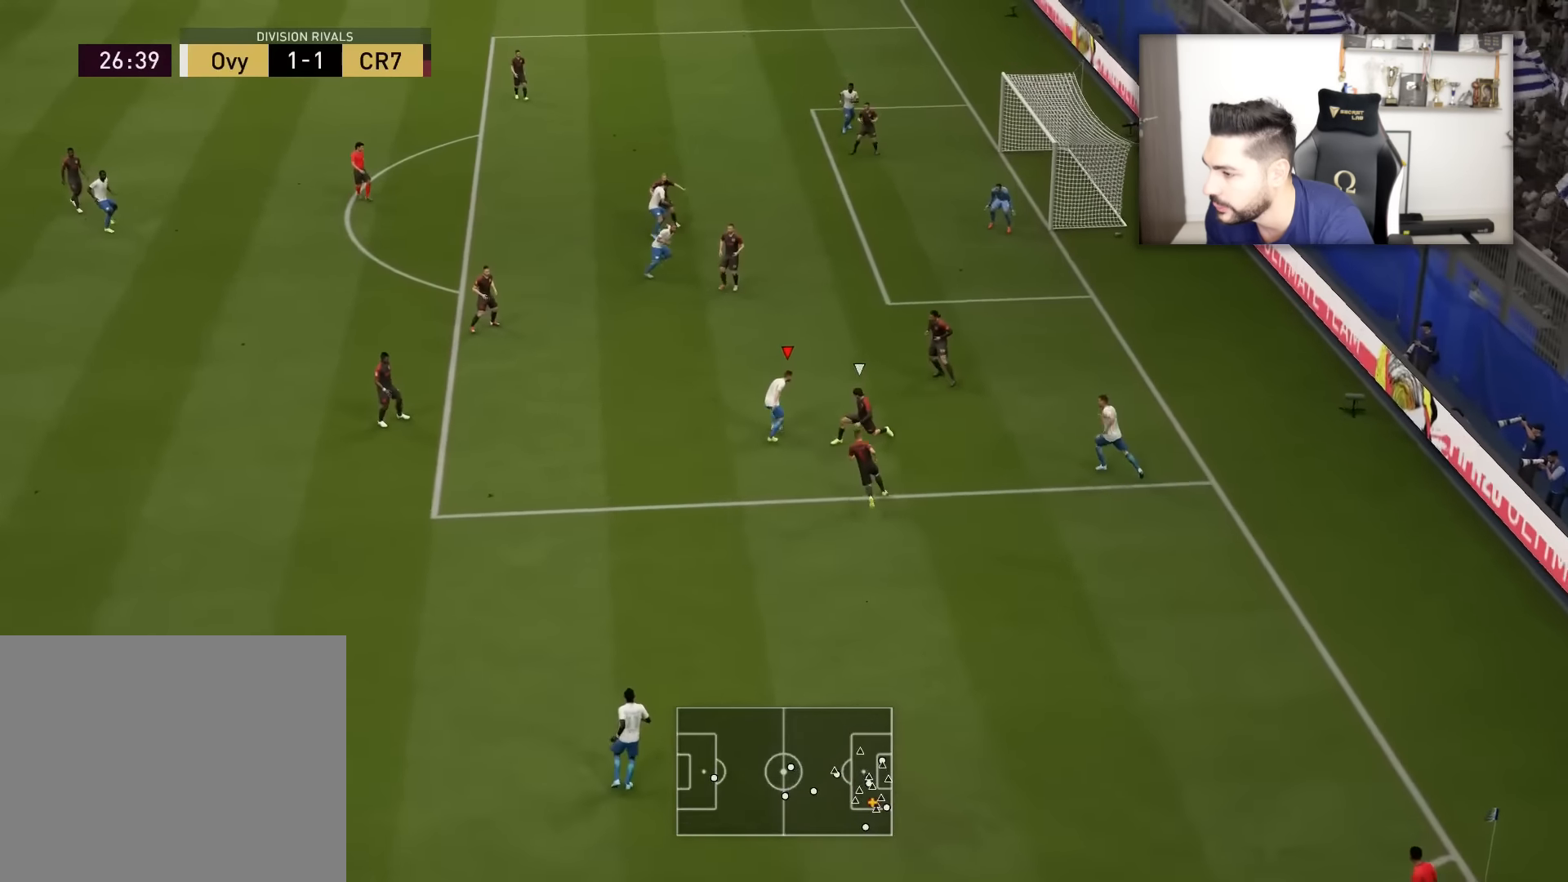
{"buttons": ["L3"], "left_stick": "up-left", "right_stick": "center", "events": [[267, "left_stick", "up-left"]]}
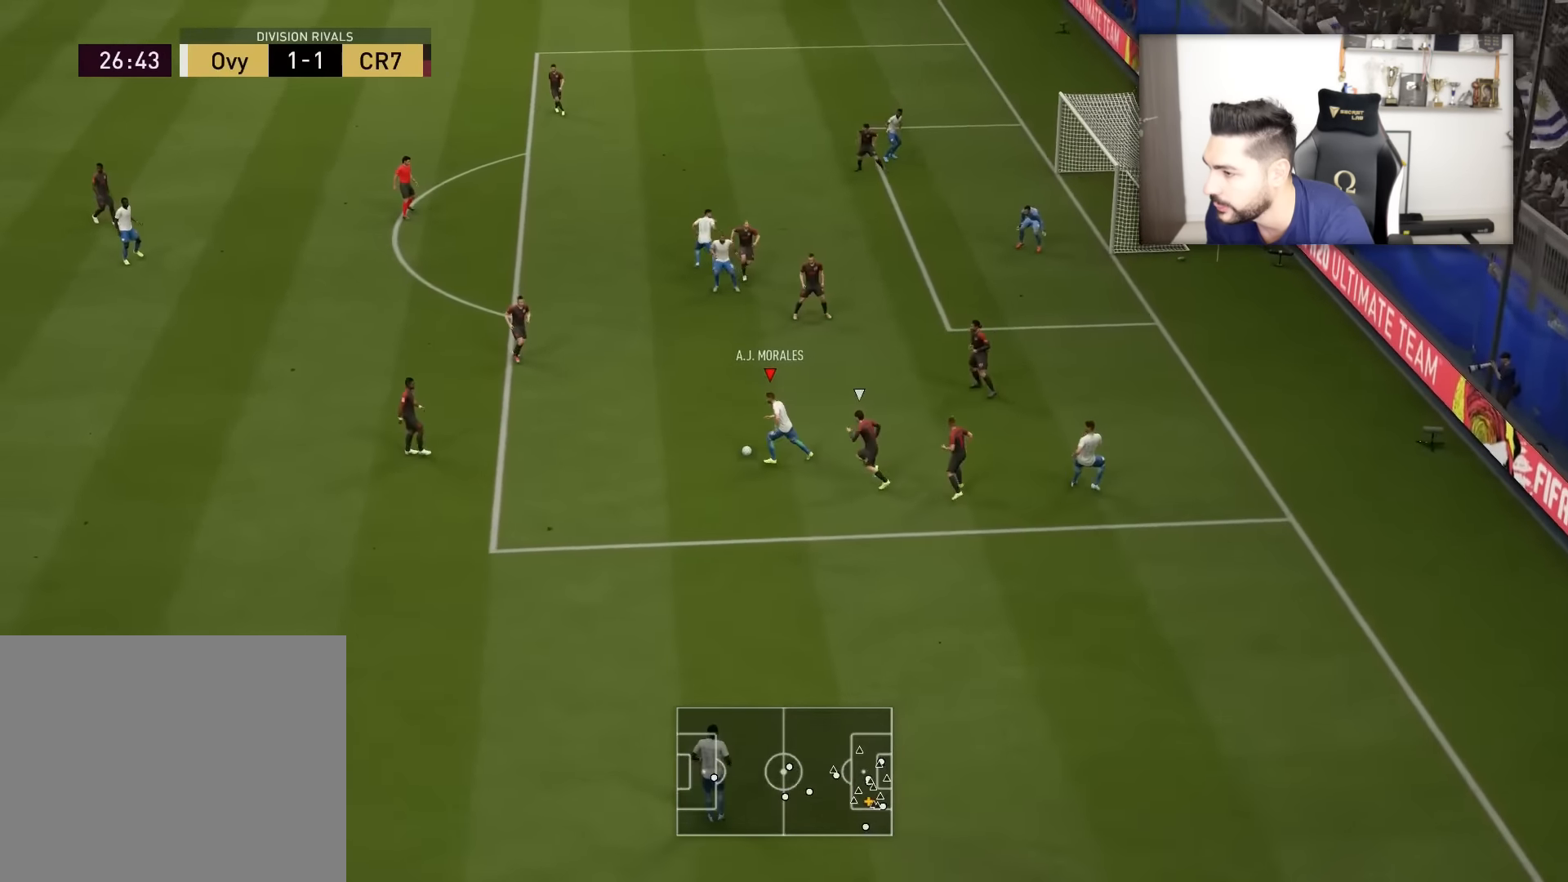
{"buttons": ["L3"], "left_stick": "up-left", "right_stick": "center", "events": []}
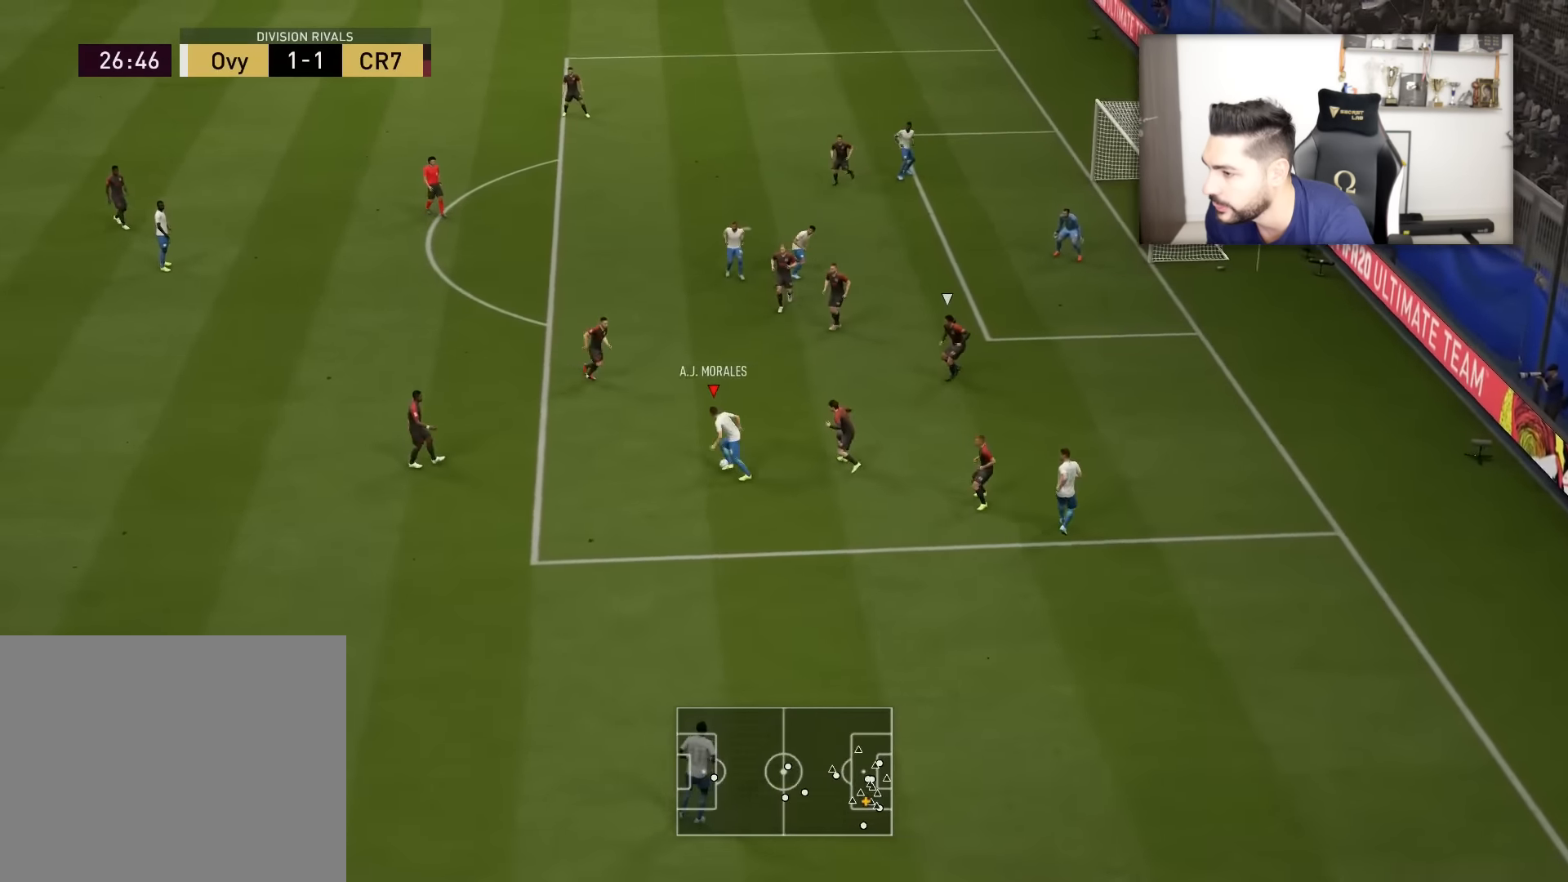
{"buttons": ["L3"], "left_stick": "up-left", "right_stick": "center", "events": [[66, "left_stick", "left"], [383, "CROSS", "down"], [399, "left_stick", "up-left"], [499, "CROSS", "up"]]}
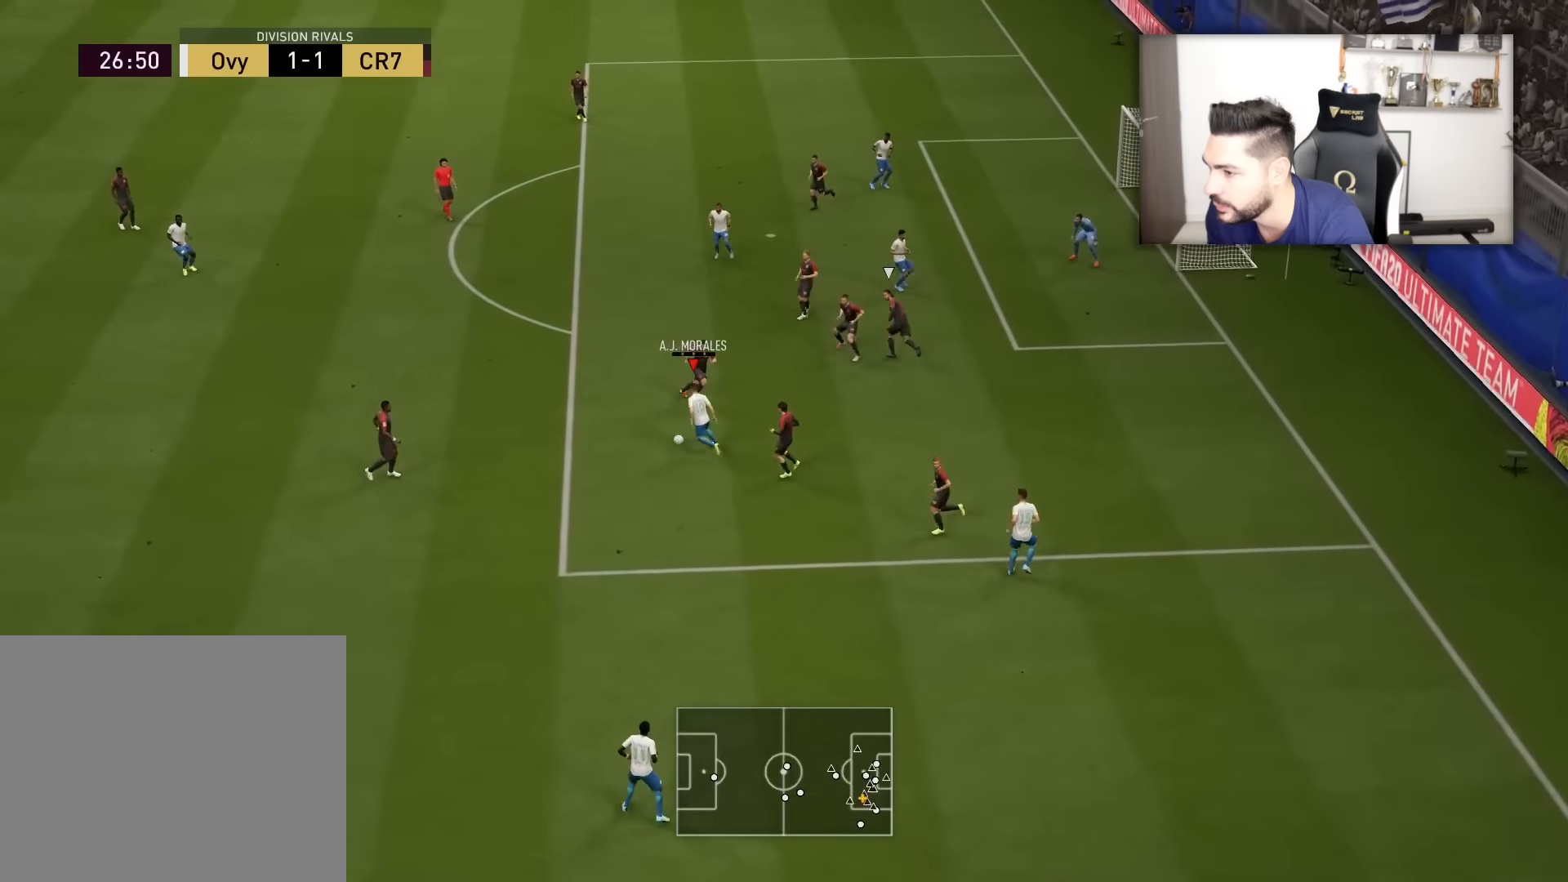
{"buttons": [], "left_stick": "right", "right_stick": "center", "events": [[201, "L3", "up"], [301, "left_stick", "center"], [401, "left_stick", "right"]]}
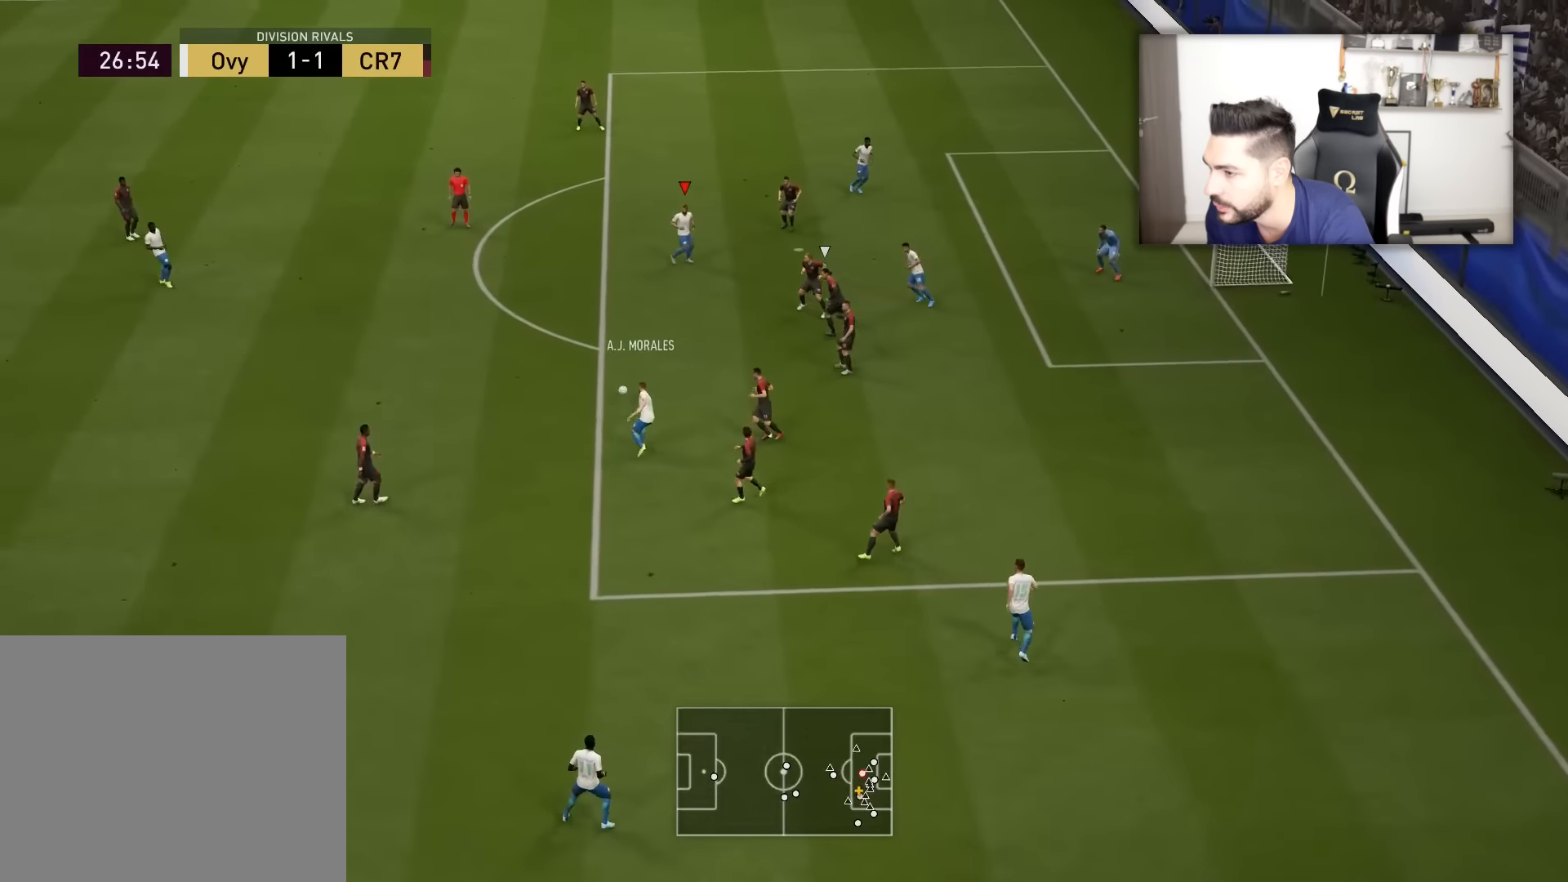
{"buttons": [], "left_stick": "up-left", "right_stick": "center", "events": [[283, "left_stick", "up-left"]]}
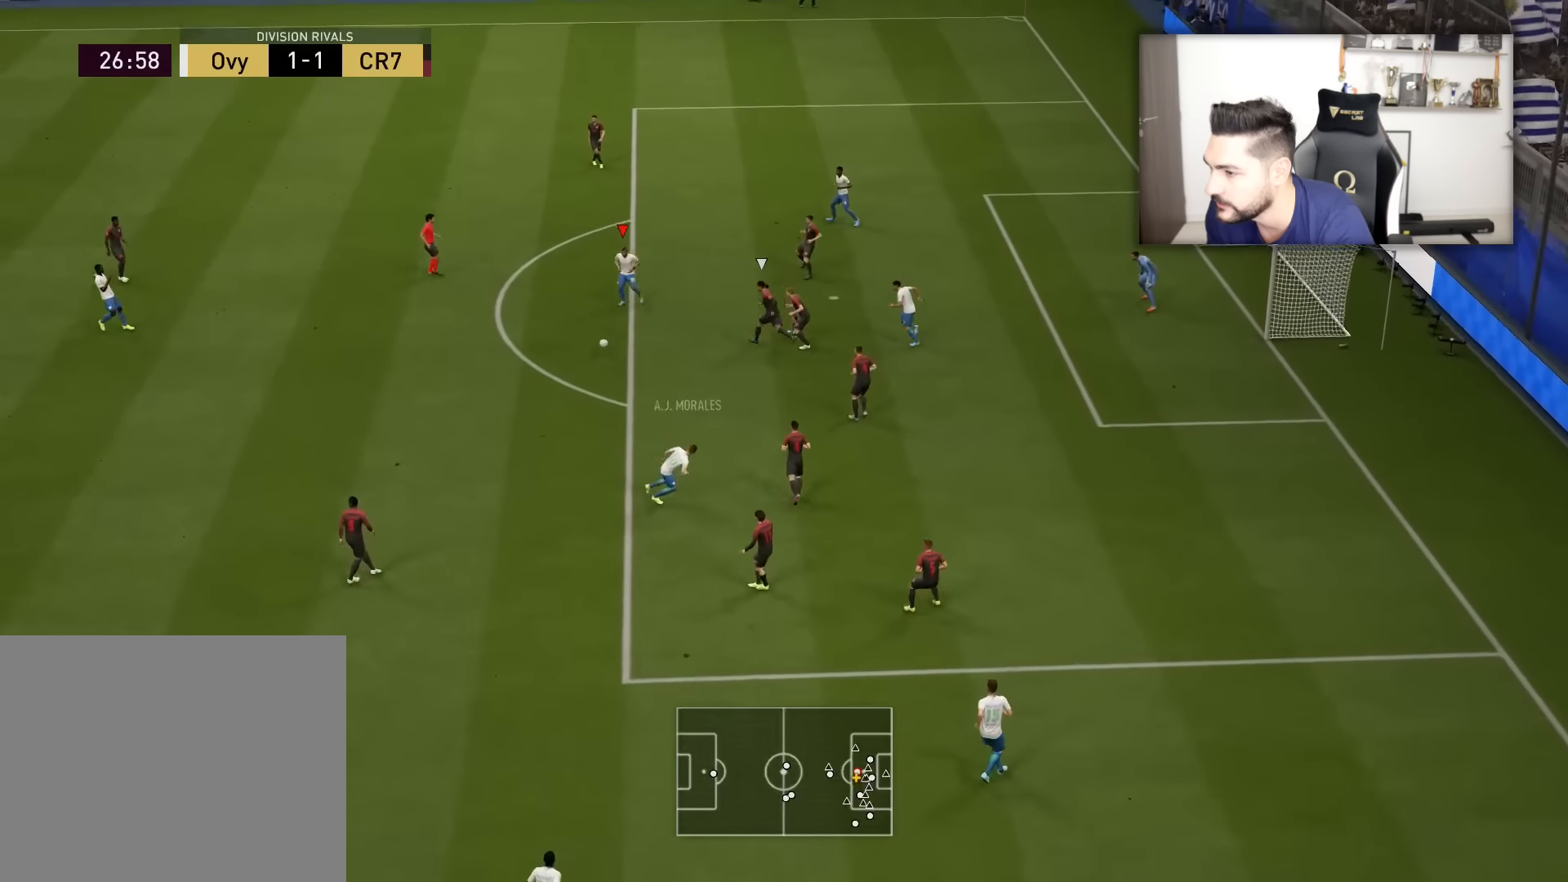
{"buttons": [], "left_stick": "up-left", "right_stick": "center", "events": []}